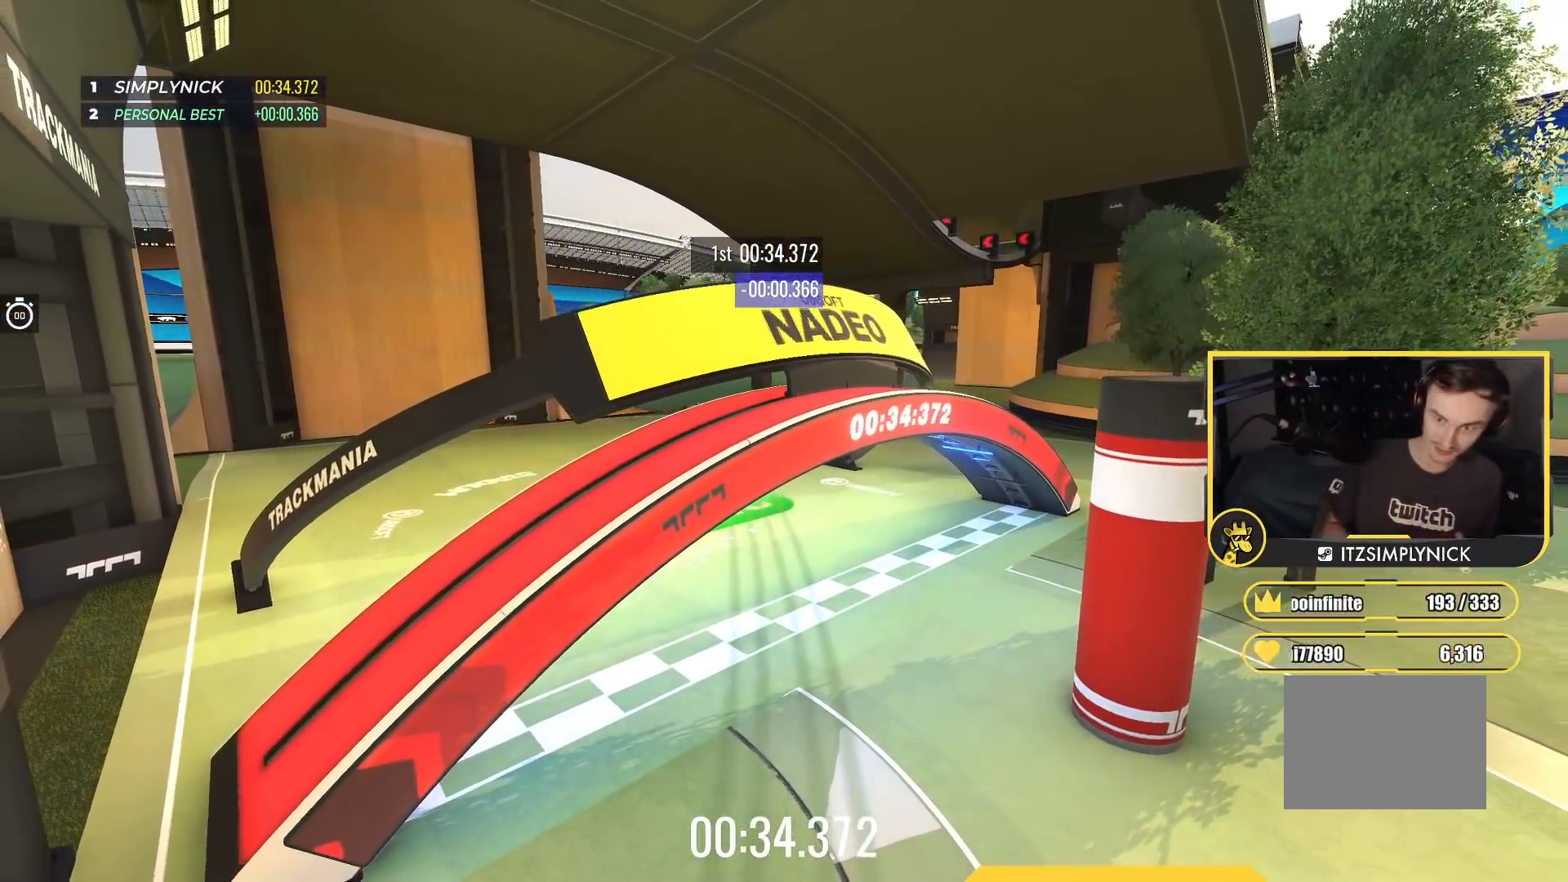
Gameplay with keyboard; each line is a JSON object with the keys held at the frame after it. "events" lists presses ("down") and releases ("up") of "down", "left", "right" and "up" between this image and that frame as [ms after this image, input, new state], when the widget could be followed in between. No other keys are recorded. Mouse input is not recorded.
{"keys": [], "events": []}
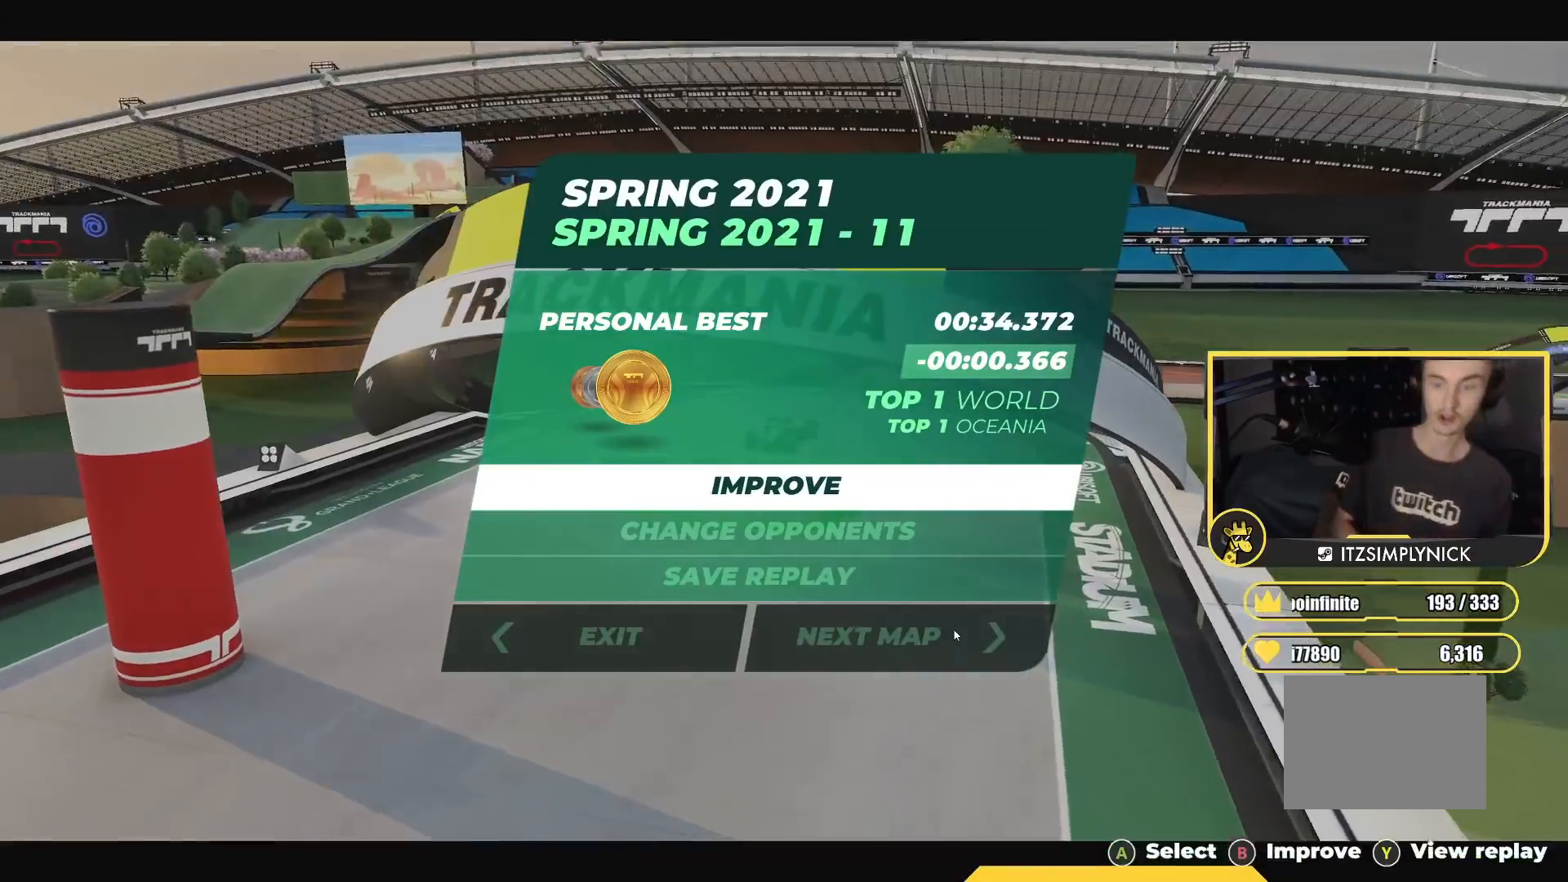
{"keys": ["up"], "events": [[183, "down", "down"], [317, "down", "up"], [367, "up", "down"]]}
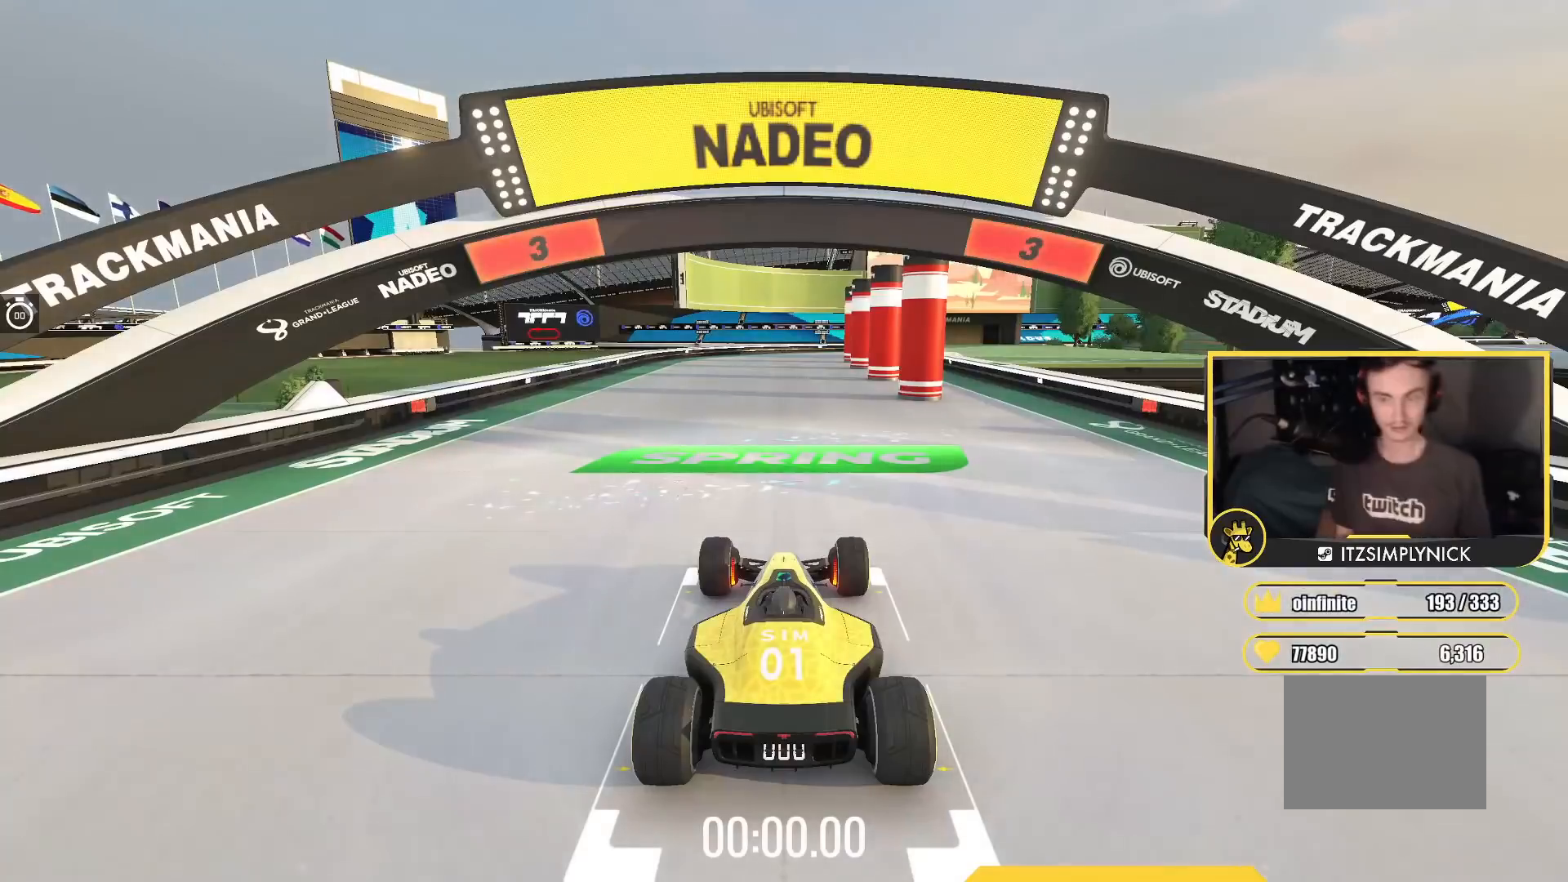
{"keys": ["up"], "events": []}
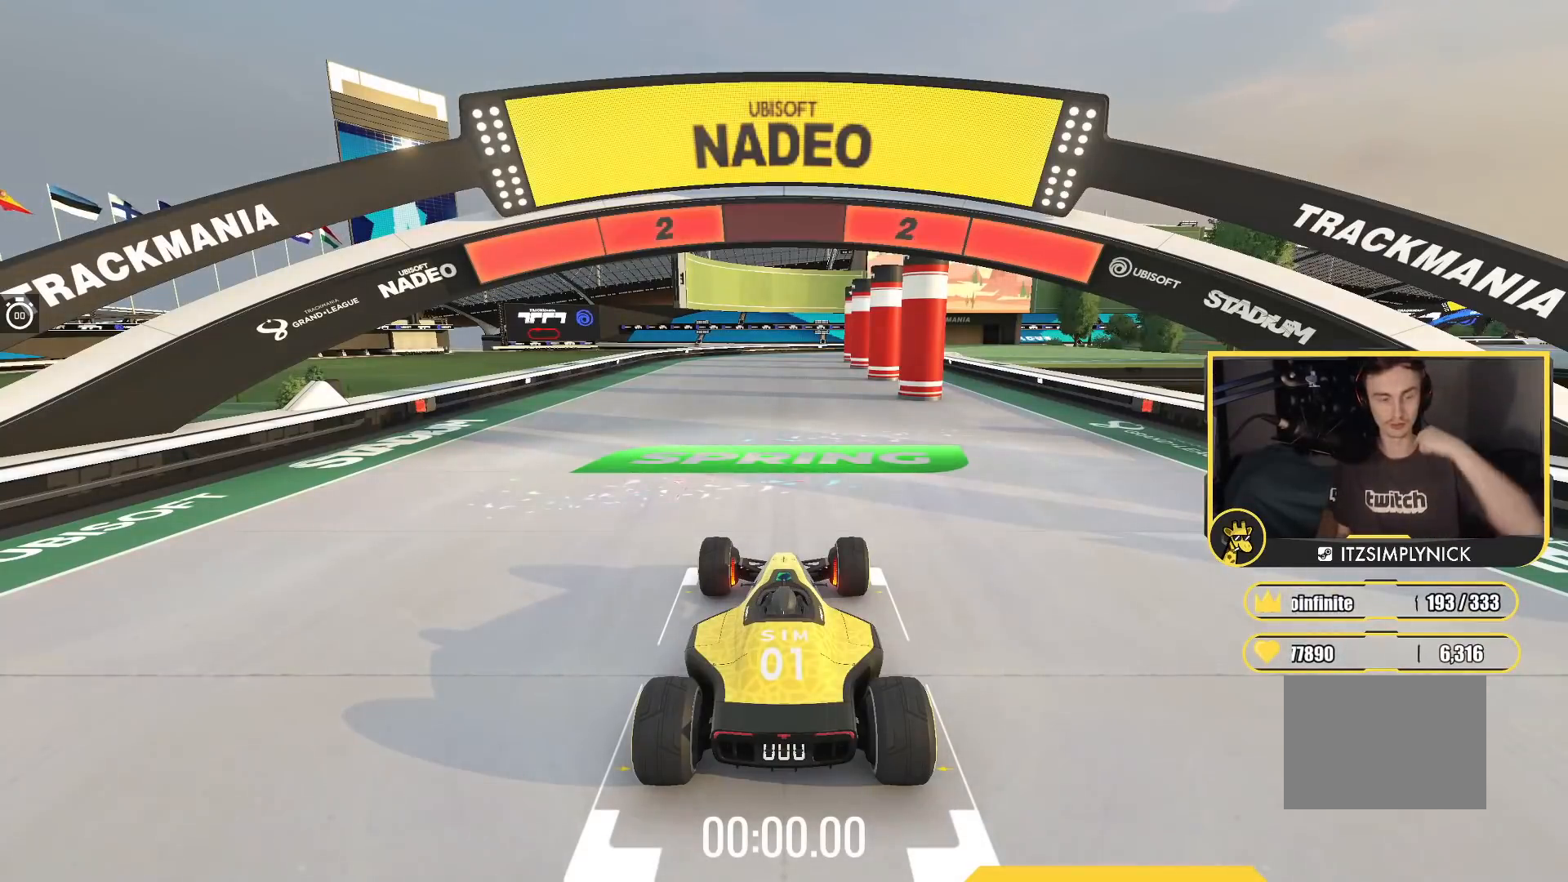
{"keys": ["up"], "events": []}
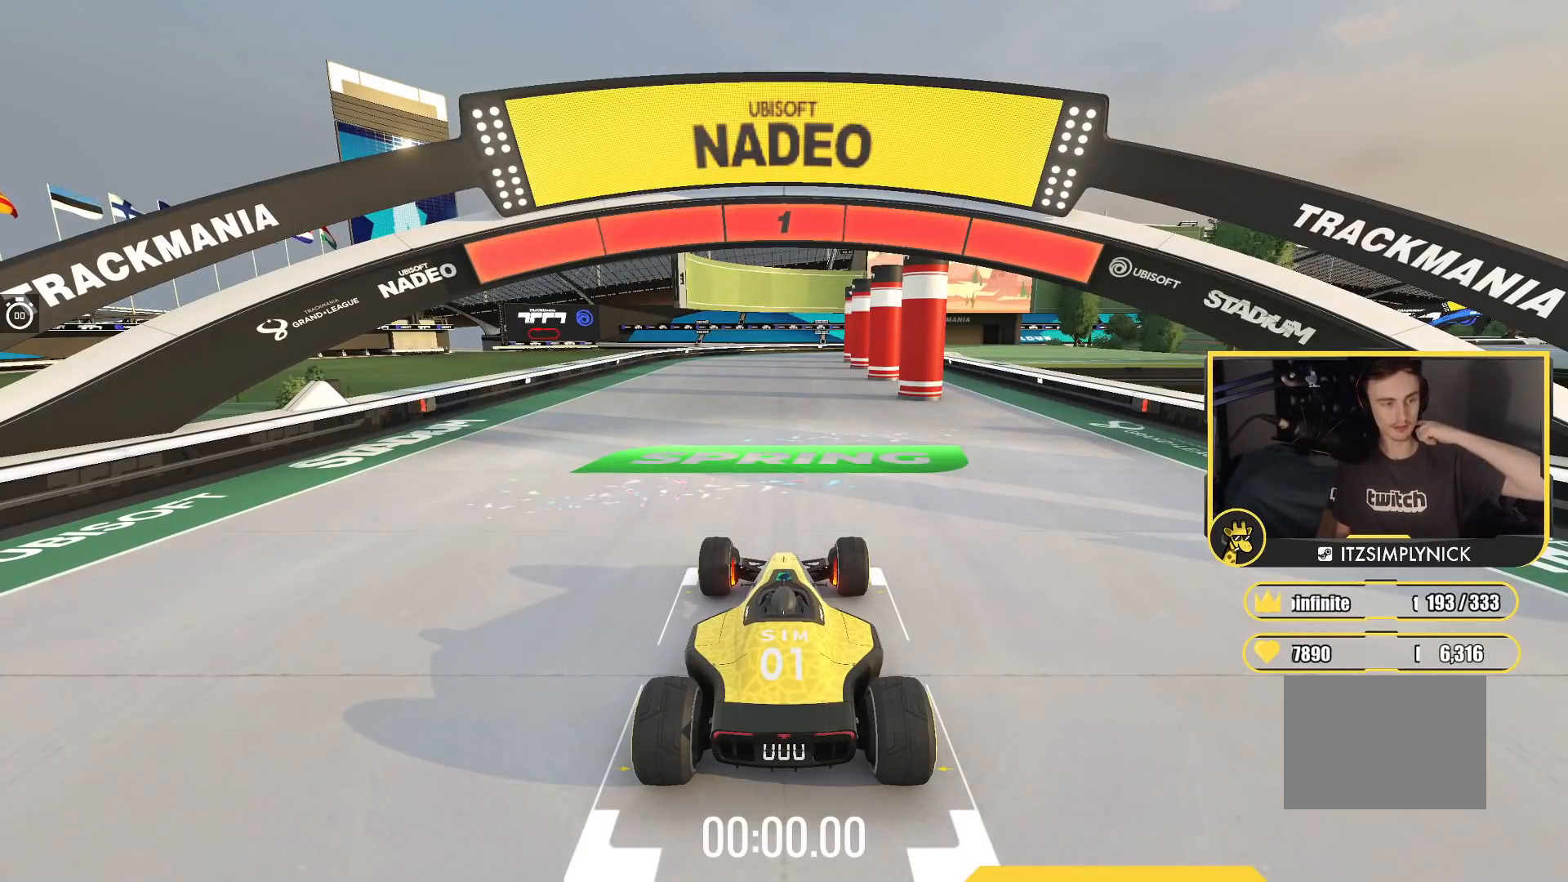
{"keys": ["up"], "events": []}
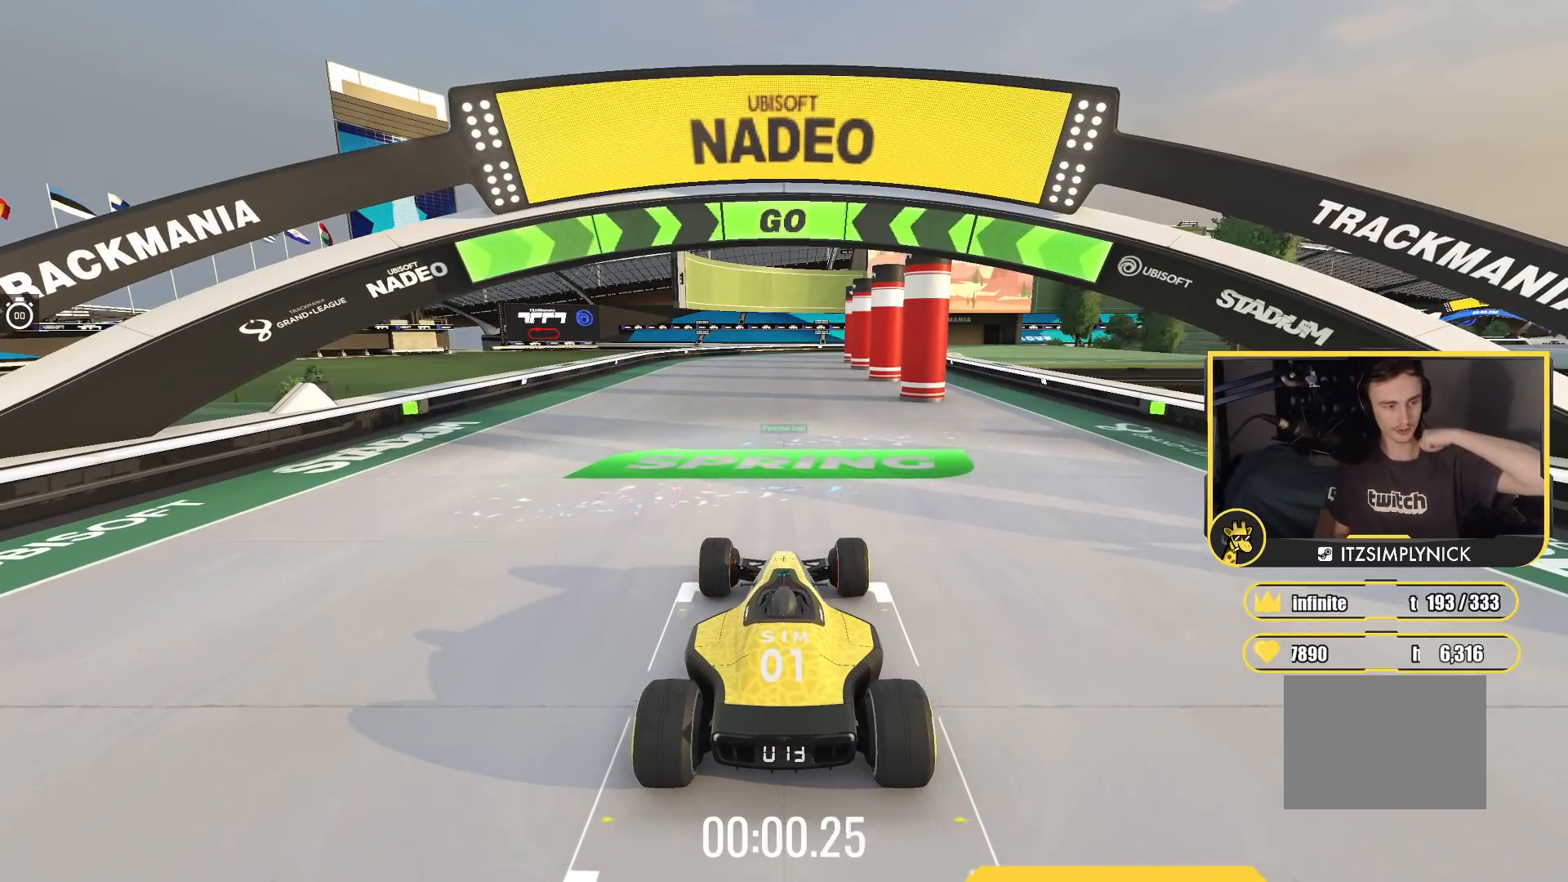
{"keys": ["up"], "events": []}
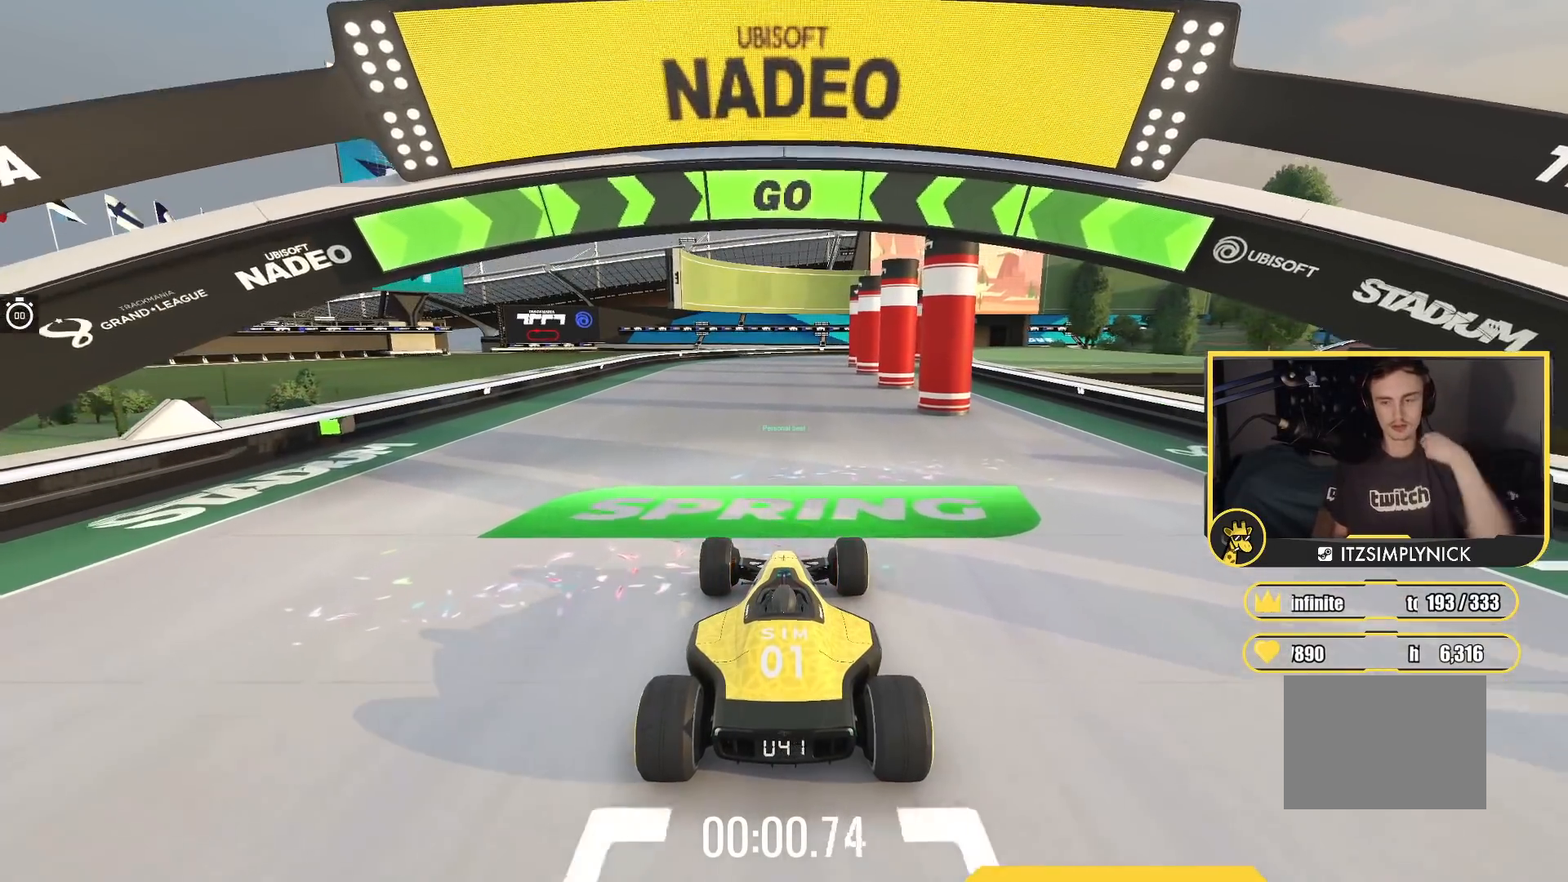
{"keys": ["up"], "events": []}
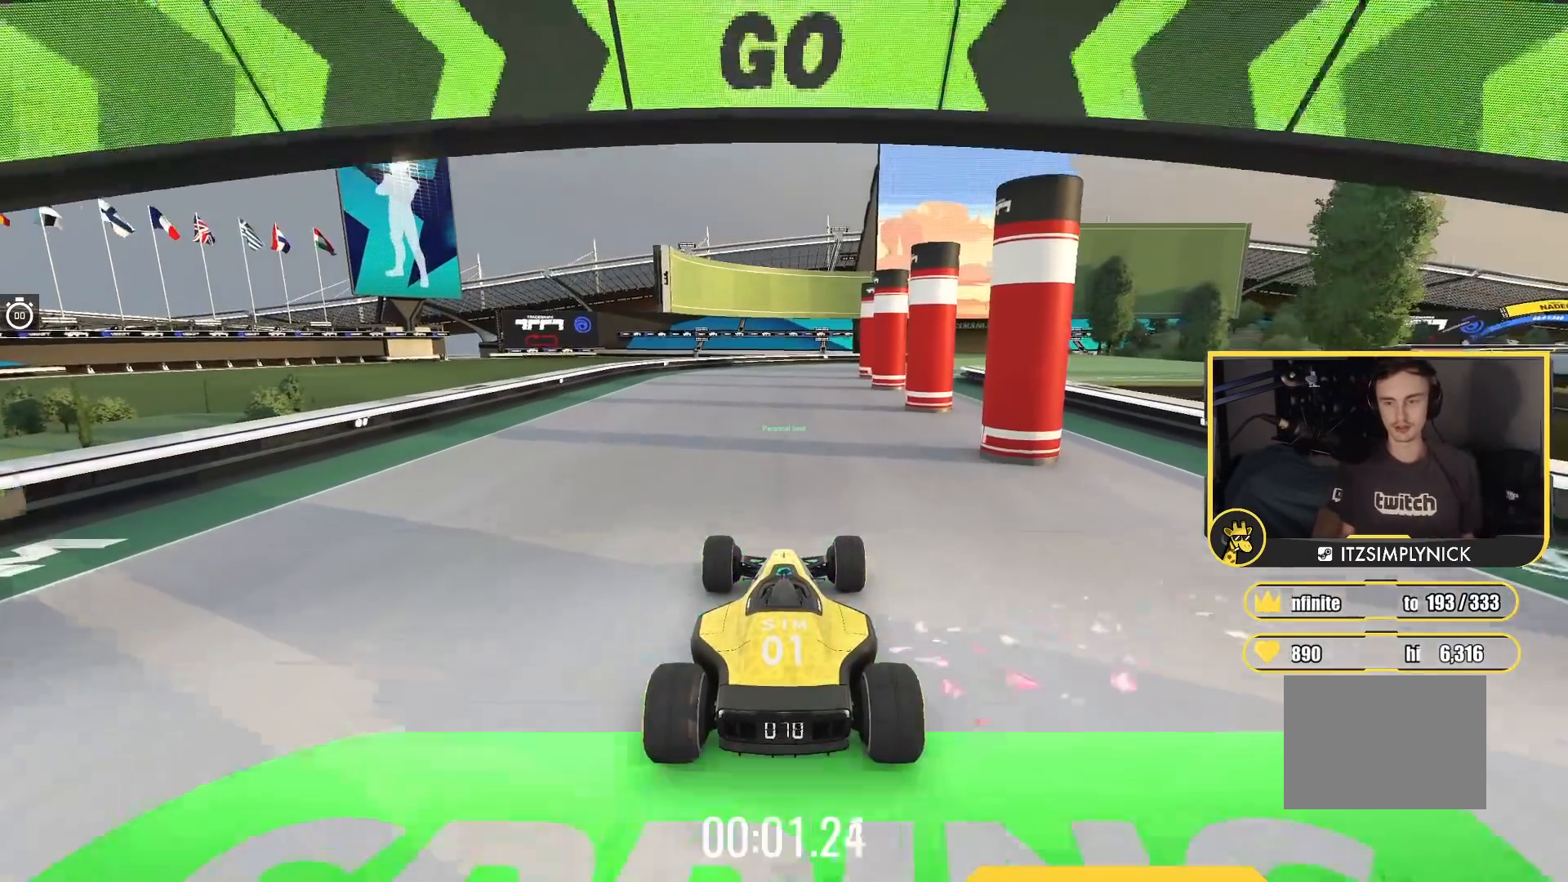
{"keys": ["up"], "events": []}
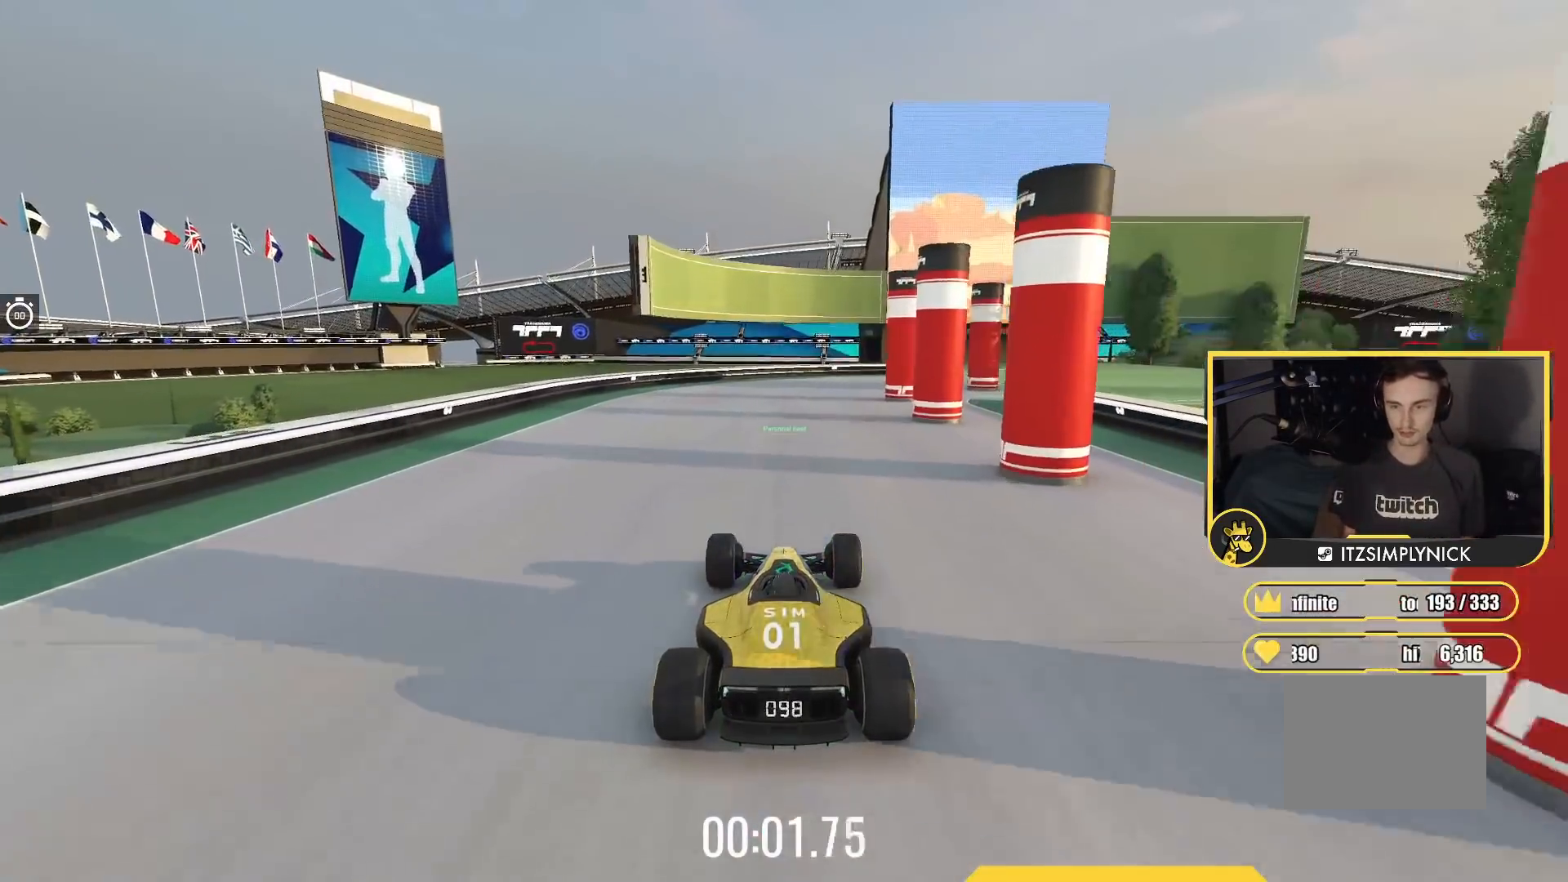
{"keys": ["up"], "events": [[267, "right", "down"], [450, "right", "up"]]}
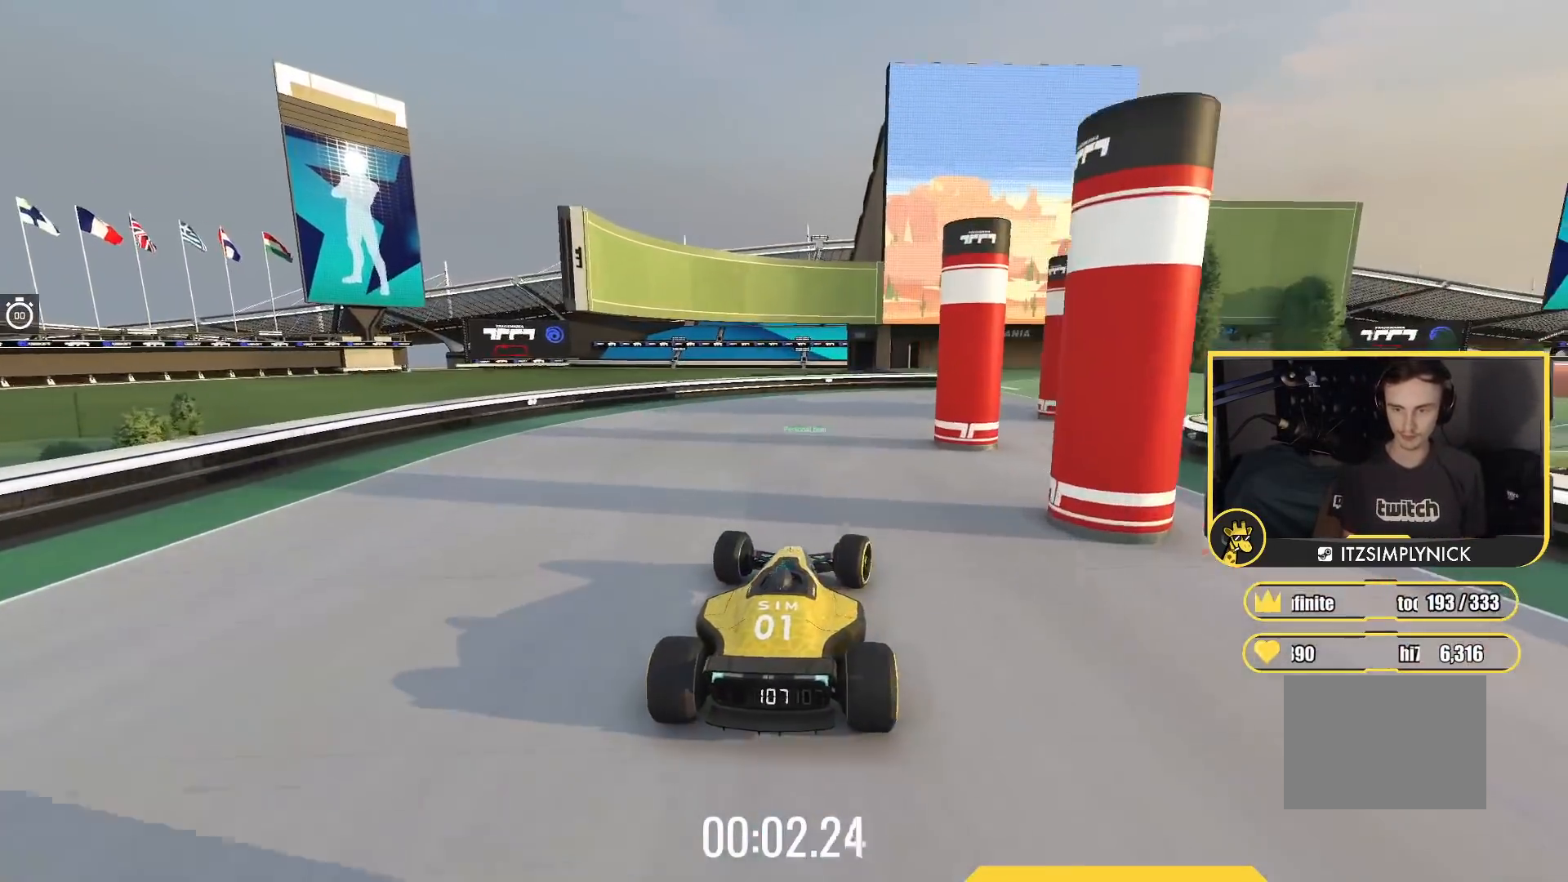
{"keys": ["right", "up"], "events": [[83, "right", "down"]]}
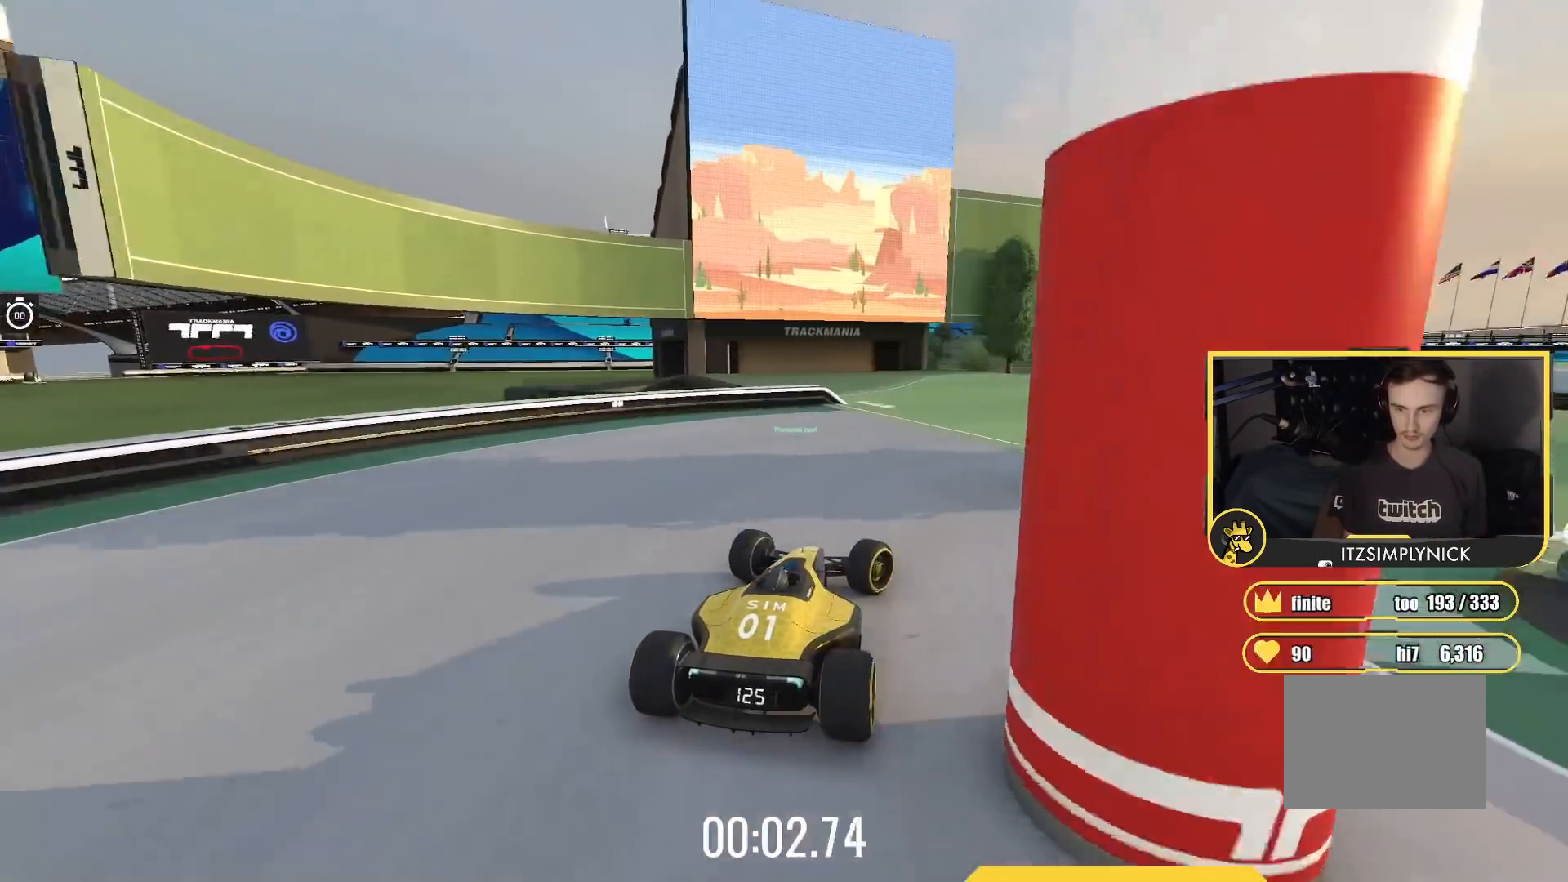
{"keys": ["right", "up"], "events": [[183, "right", "up"], [433, "right", "down"]]}
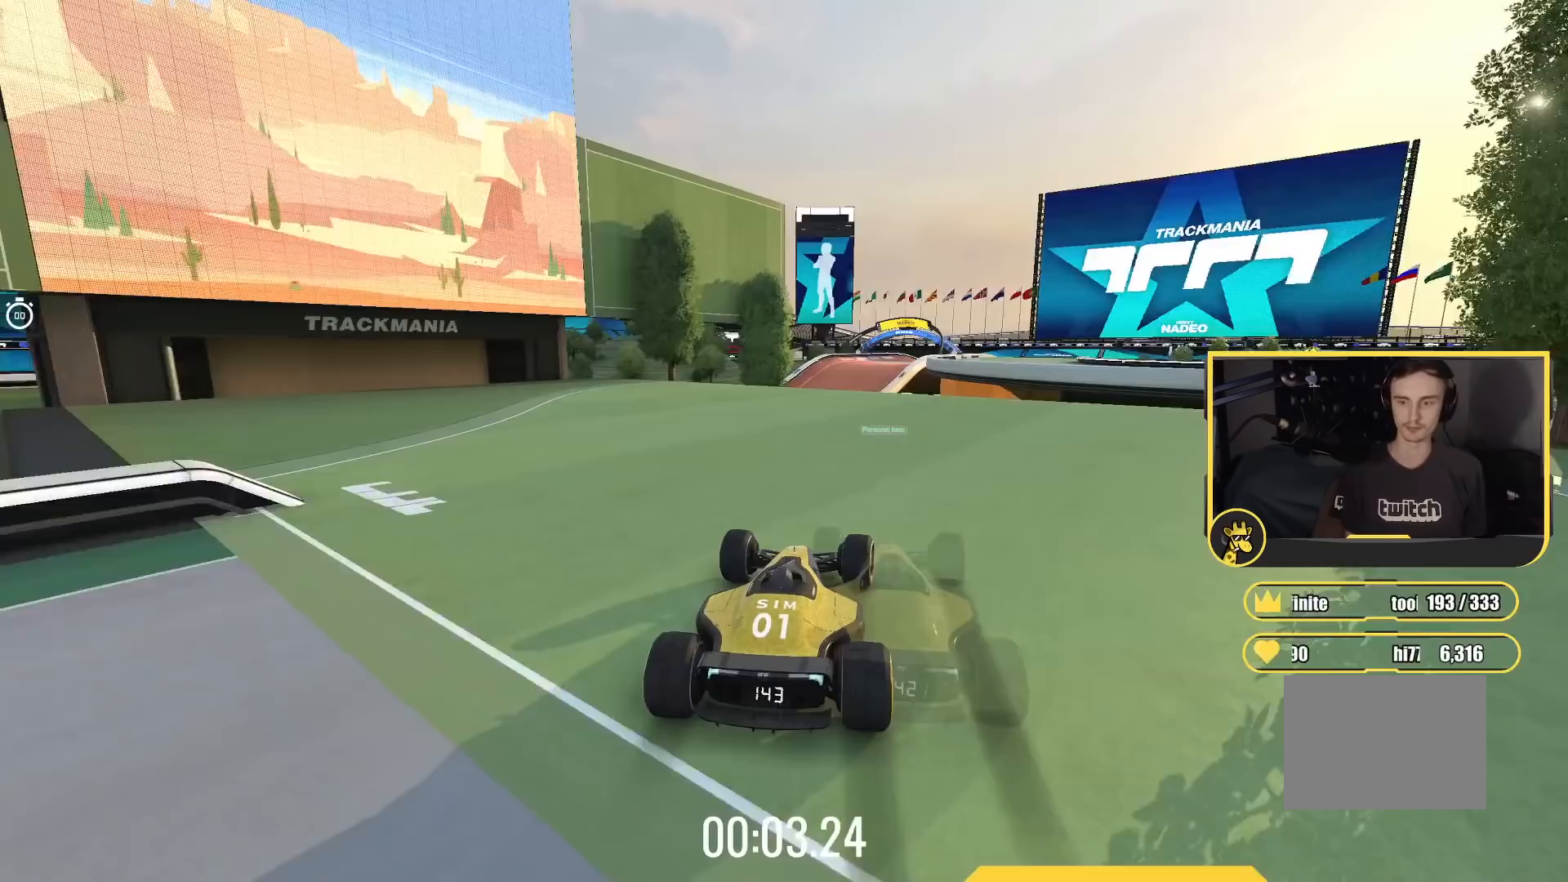
{"keys": ["up"], "events": [[67, "right", "up"], [250, "left", "down"], [383, "left", "up"]]}
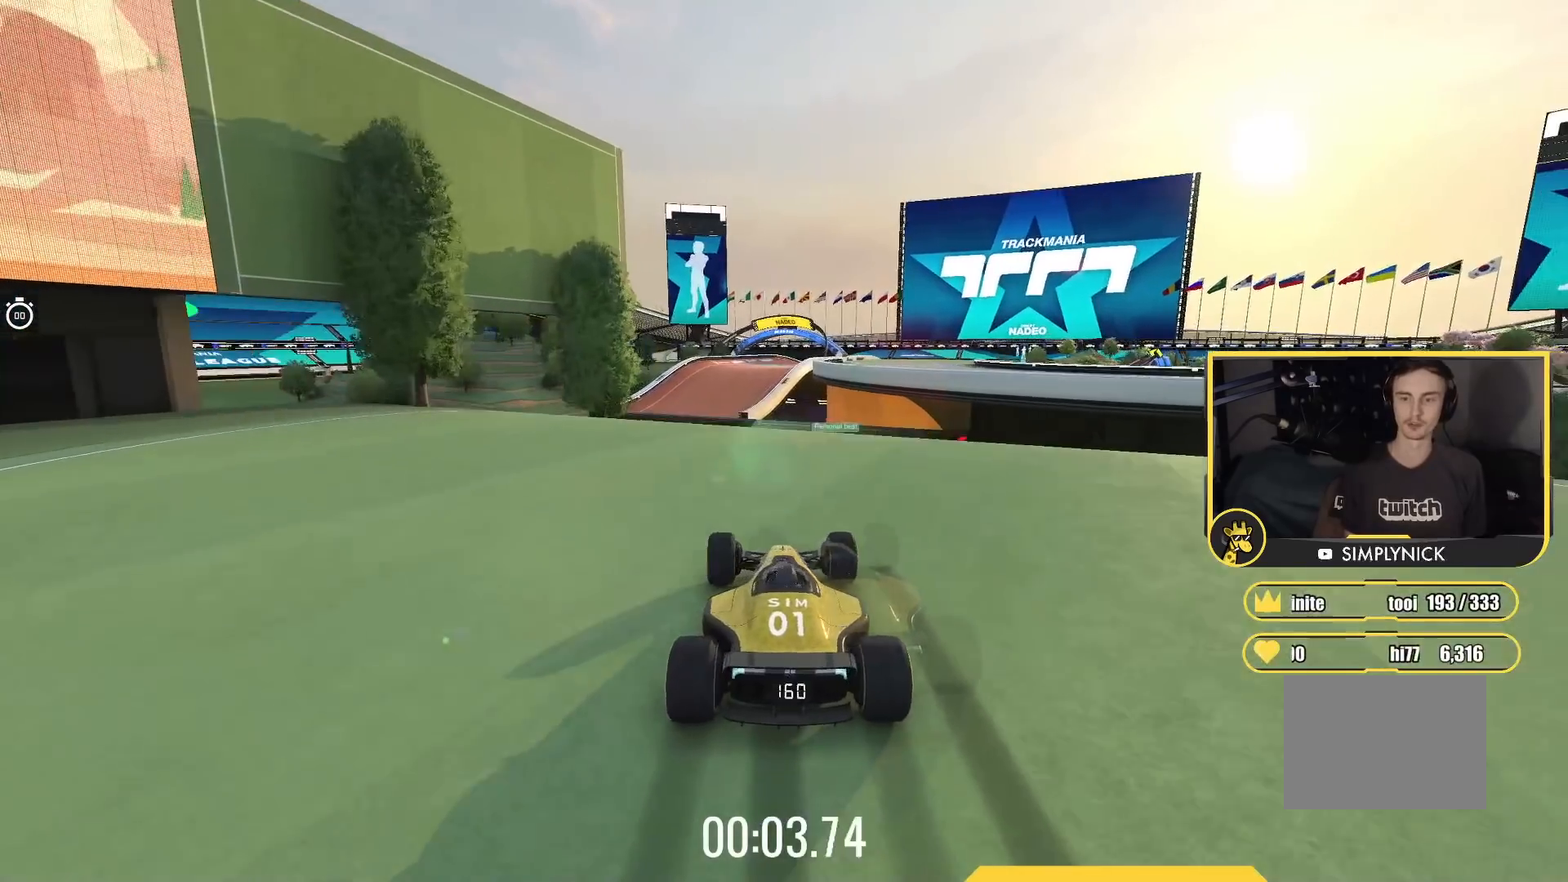
{"keys": ["up"], "events": [[400, "right", "down"], [500, "right", "up"]]}
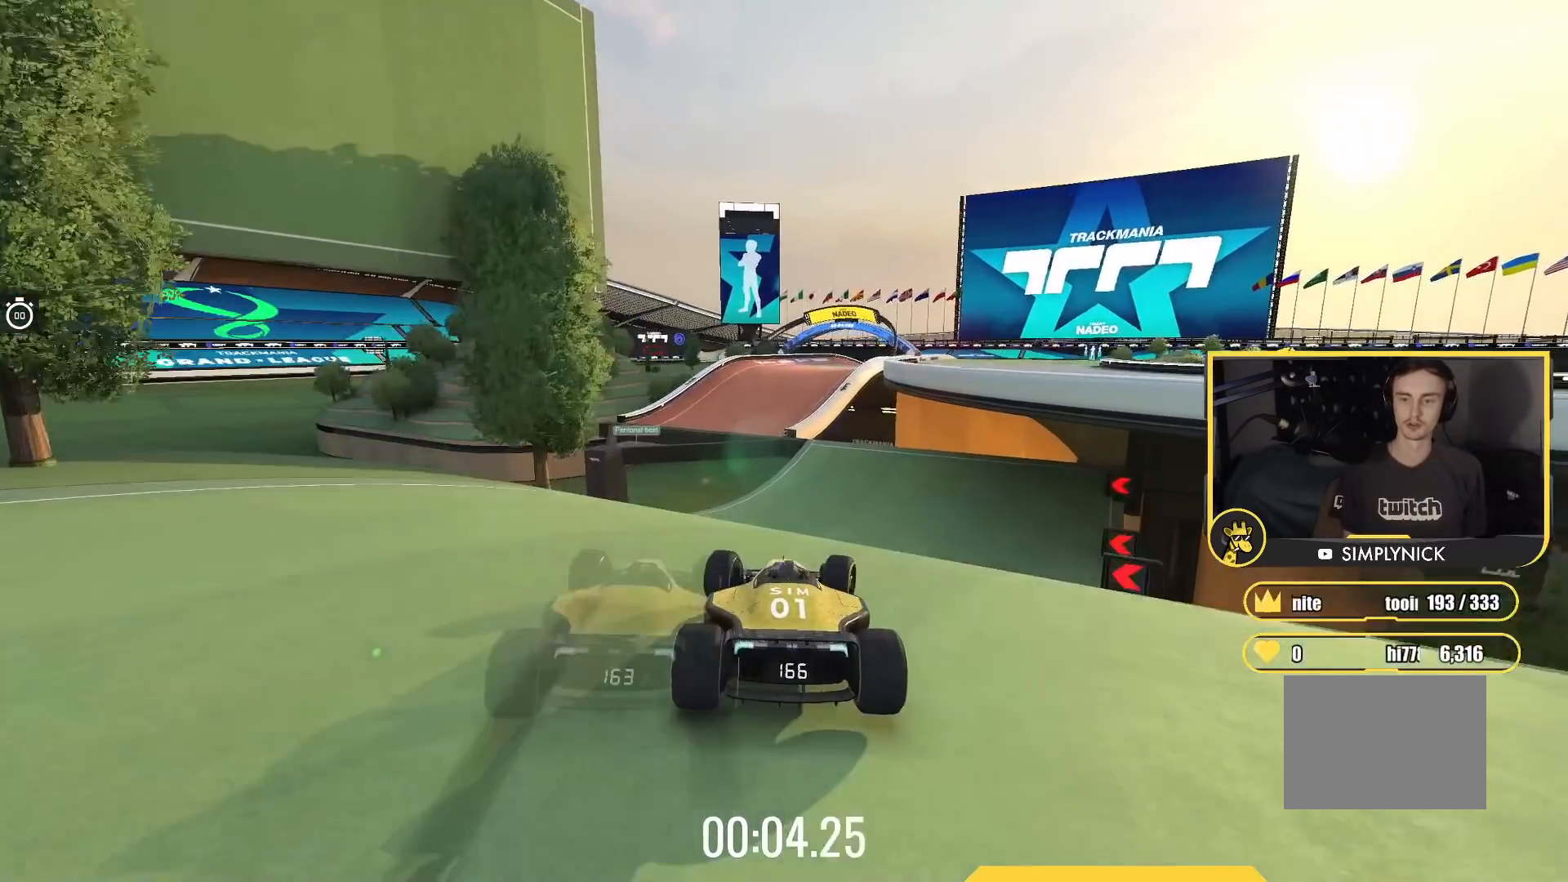
{"keys": ["right", "up"], "events": [[150, "down", "down"], [233, "right", "down"], [283, "down", "up"]]}
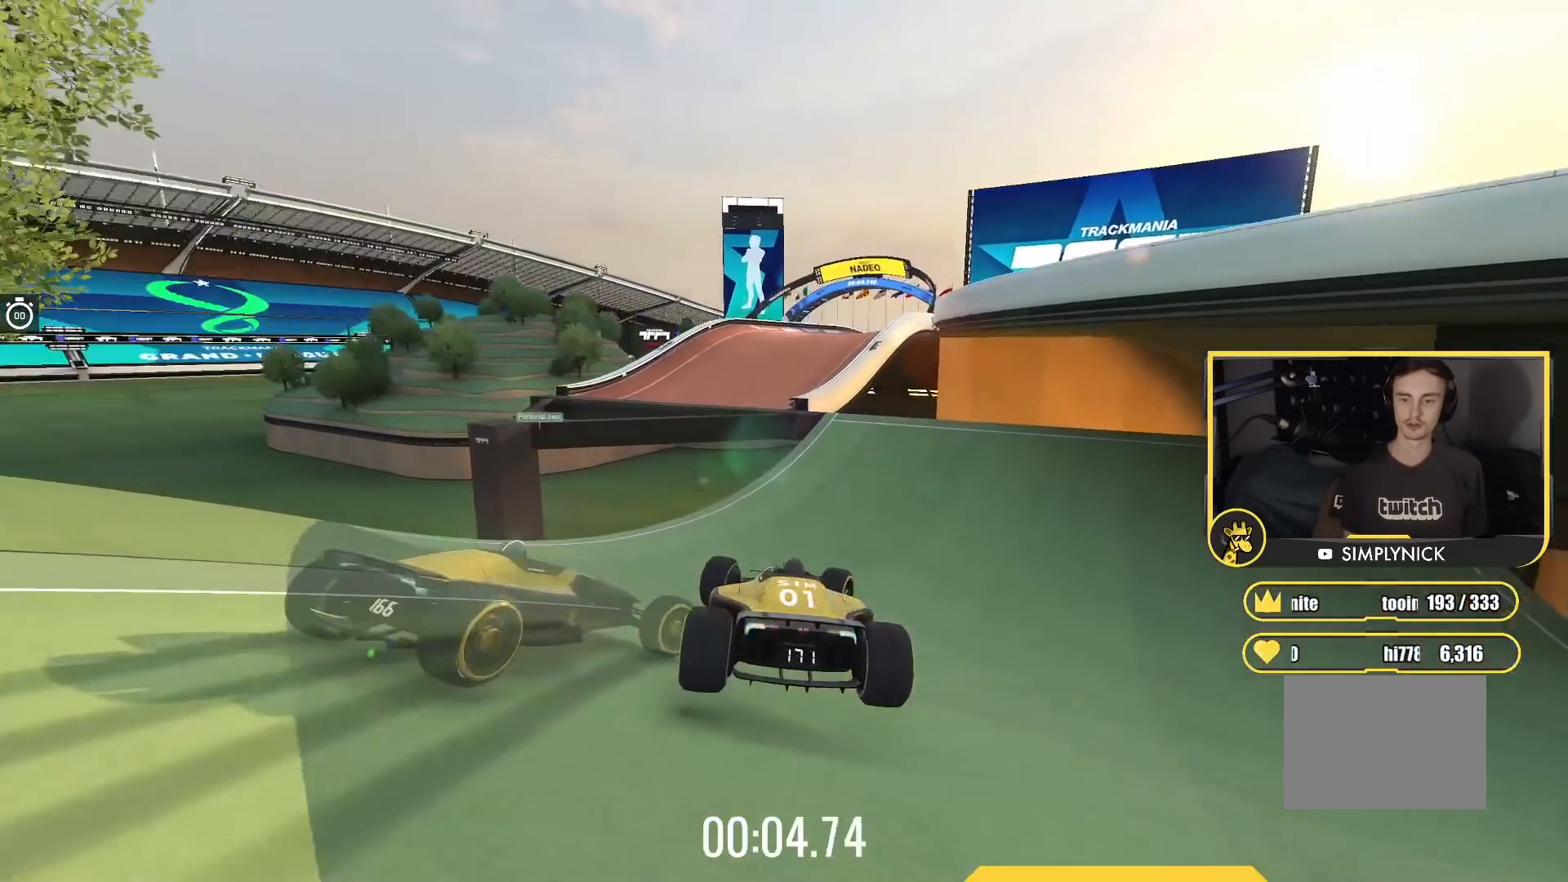
{"keys": ["up"], "events": [[500, "right", "up"]]}
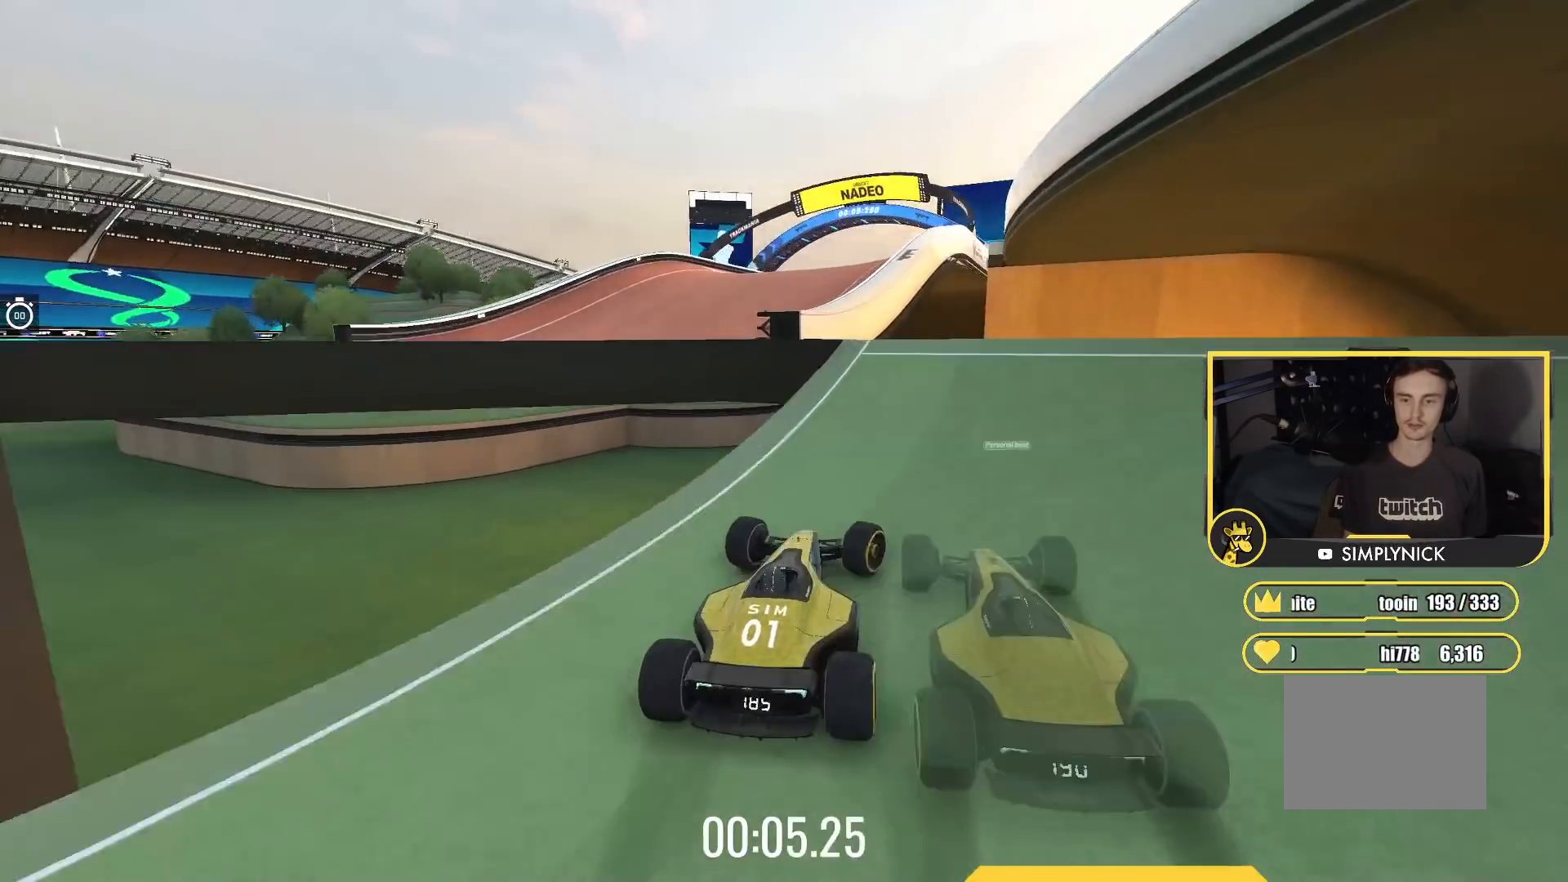
{"keys": ["up"], "events": [[33, "left", "down"], [150, "left", "up"]]}
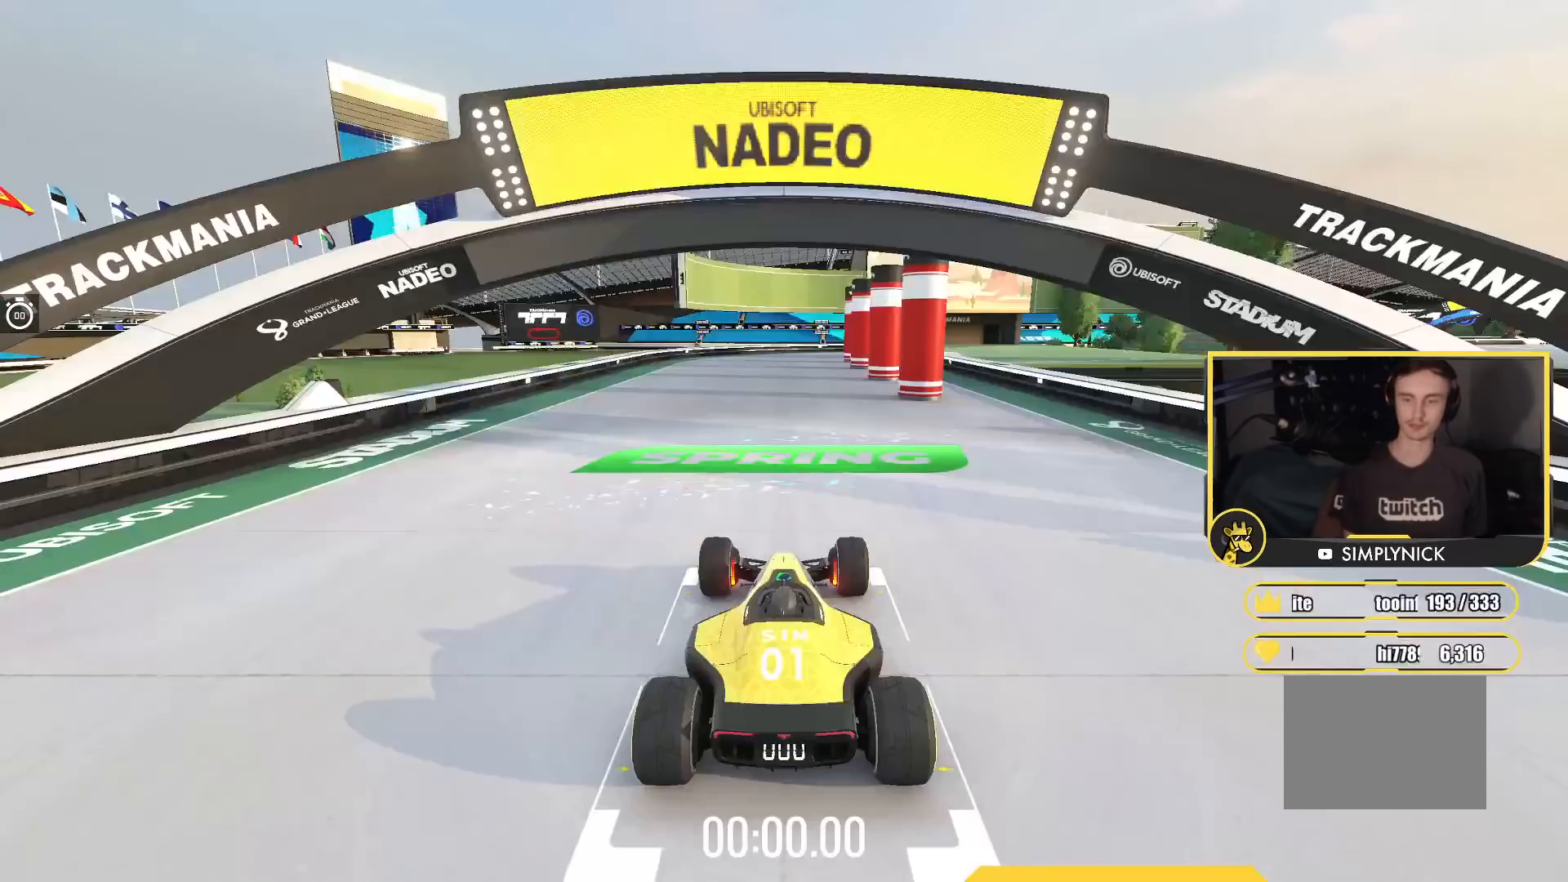
{"keys": ["up"], "events": []}
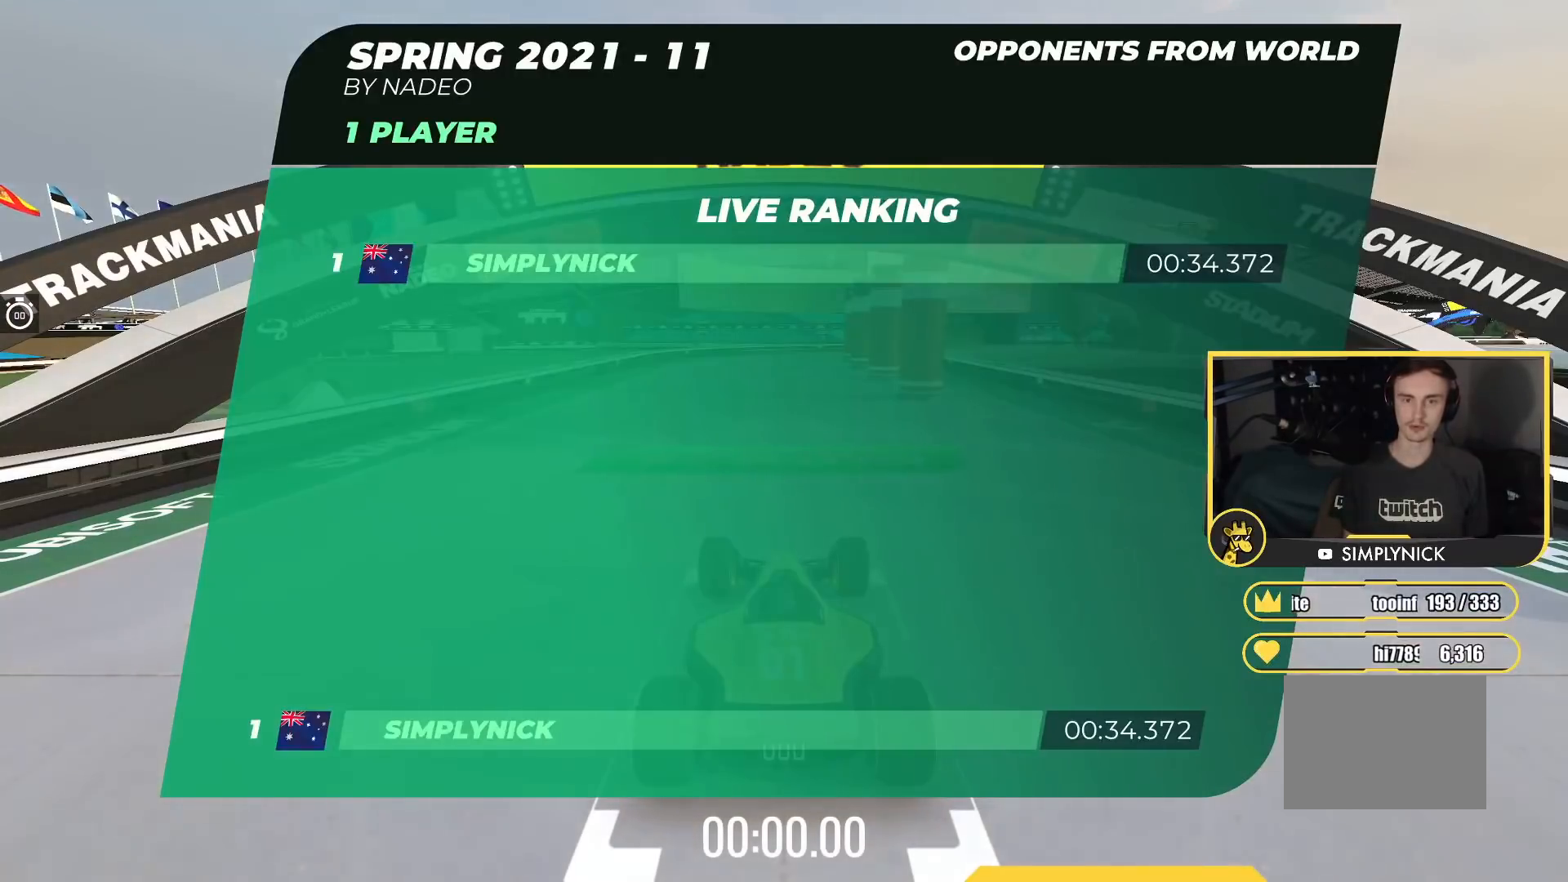
{"keys": ["up"], "events": []}
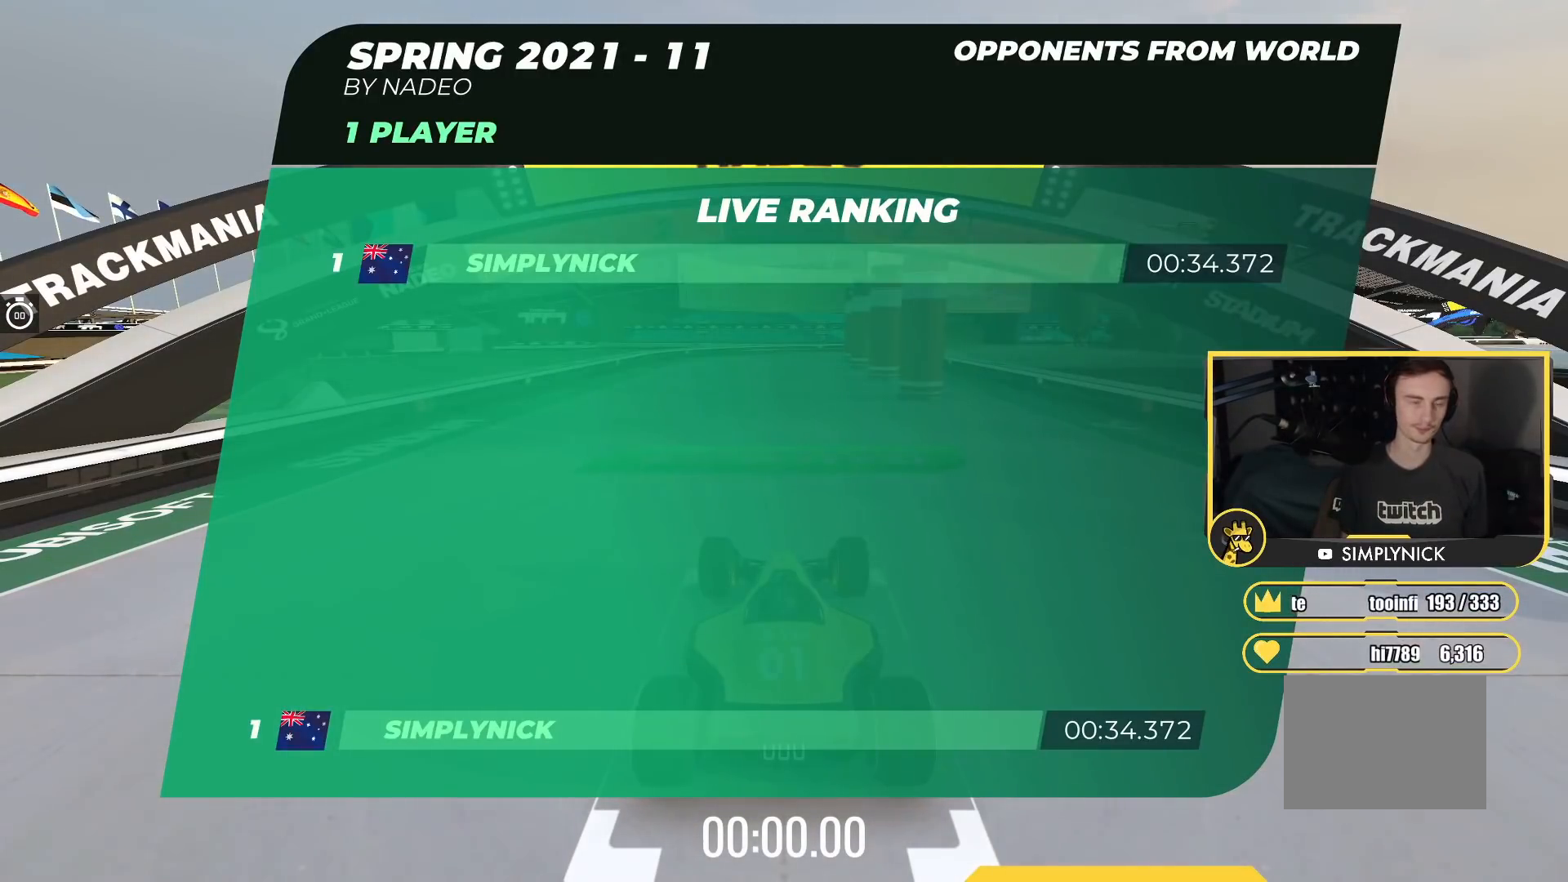
{"keys": ["up"], "events": []}
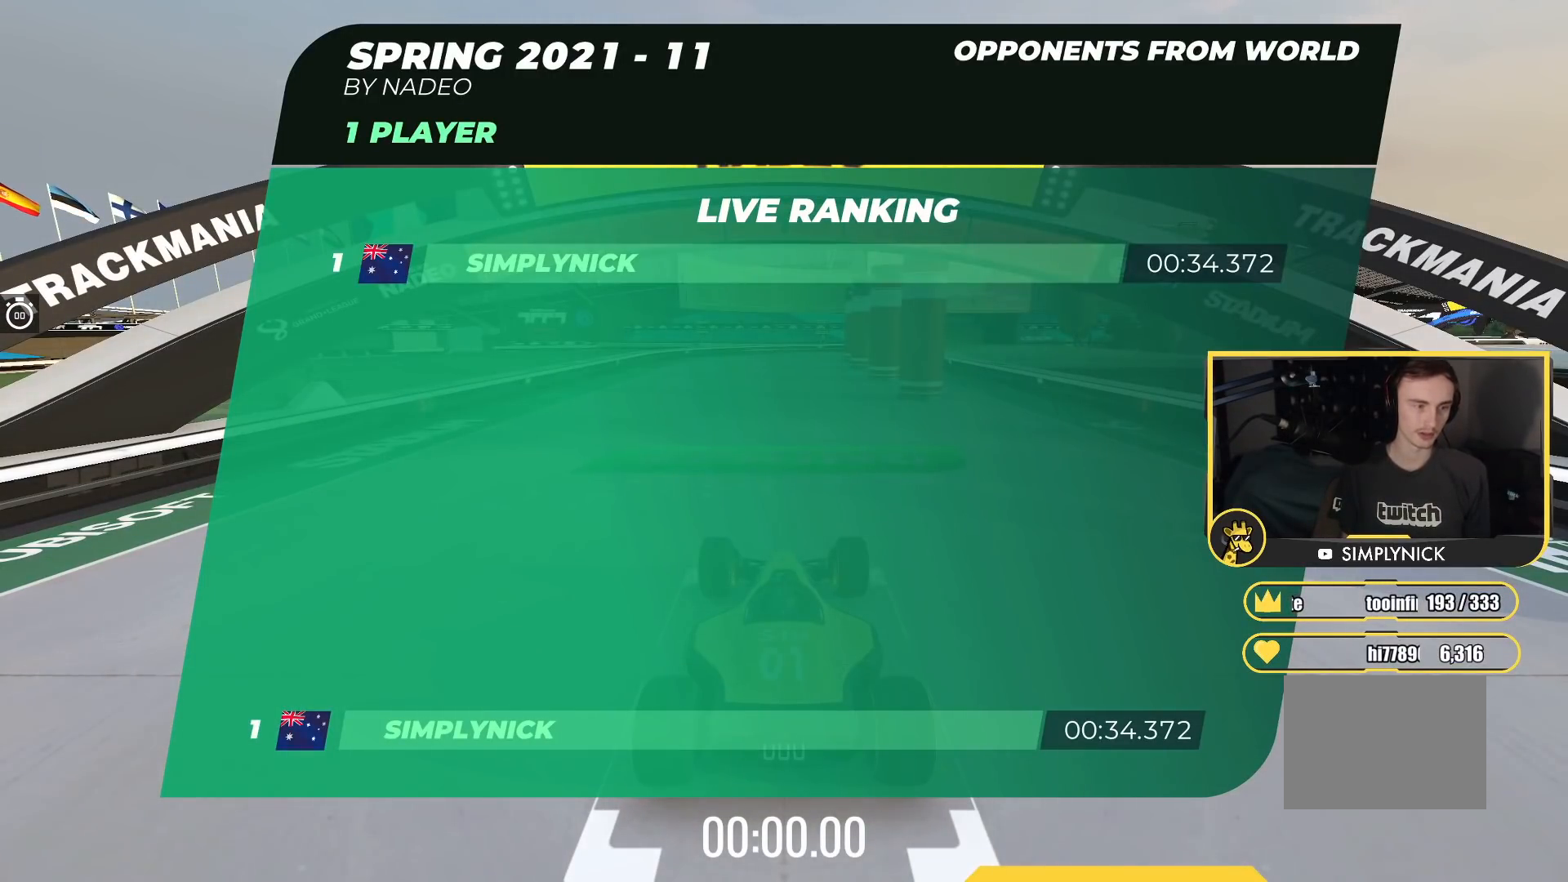
{"keys": ["up"], "events": []}
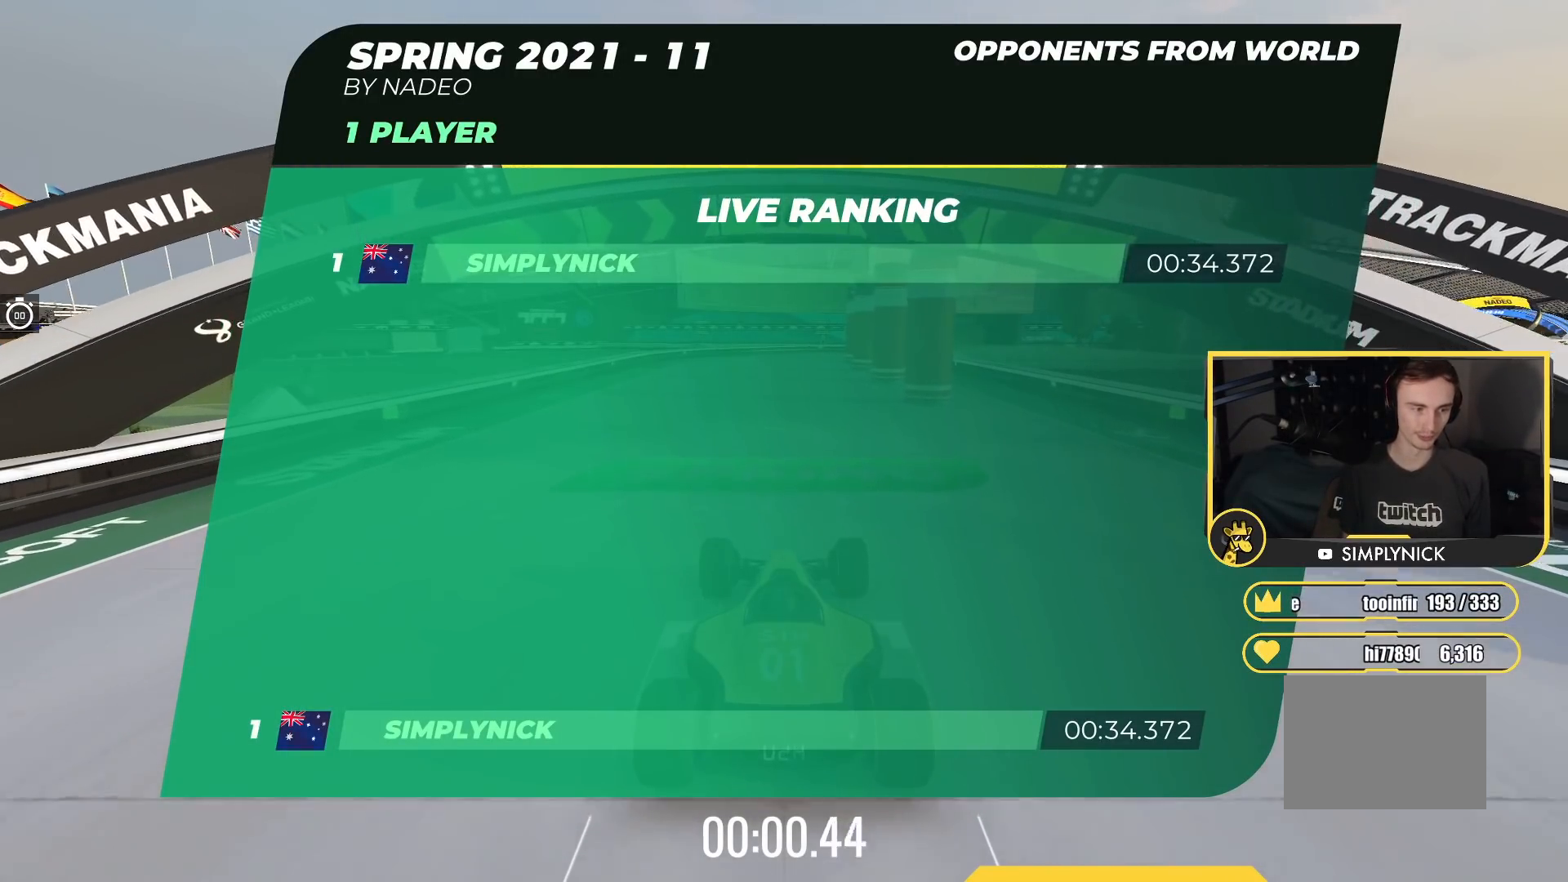
{"keys": ["up"], "events": []}
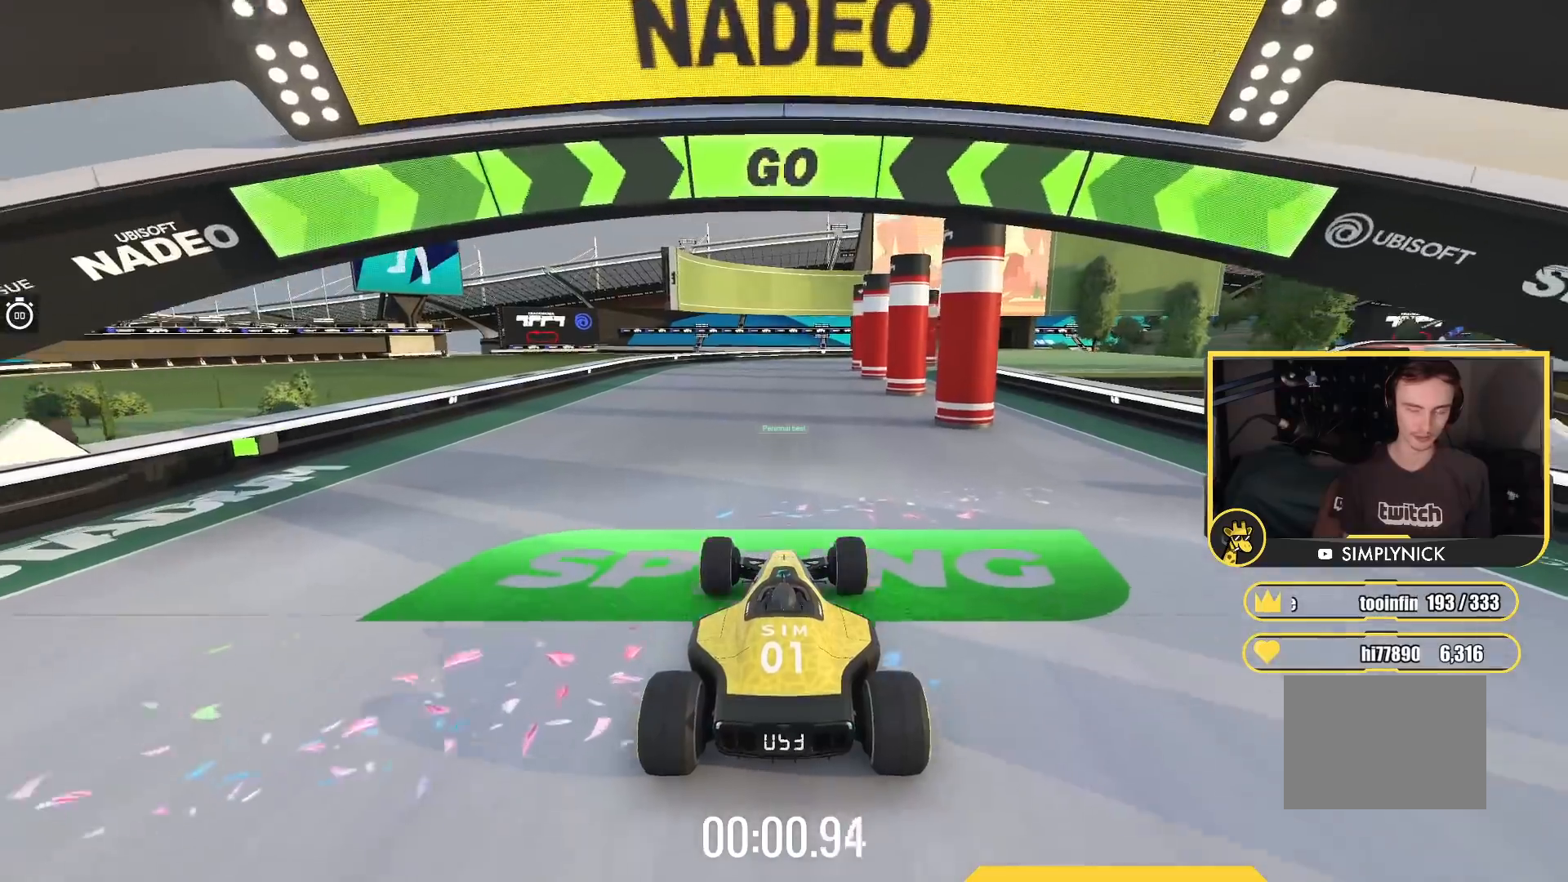
{"keys": ["up"], "events": []}
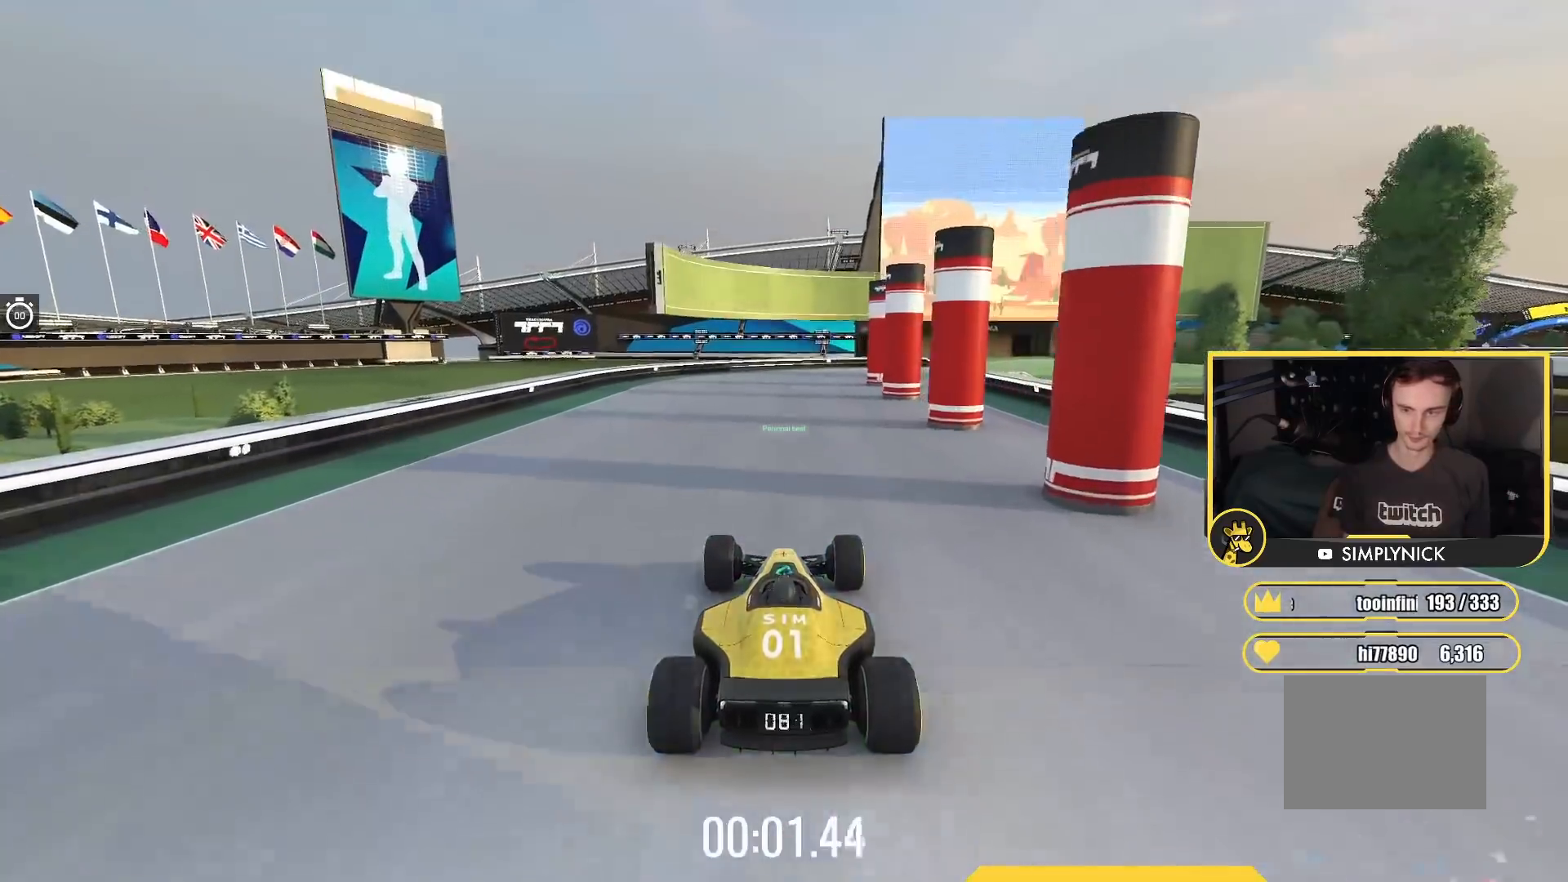
{"keys": ["right", "up"], "events": [[450, "right", "down"]]}
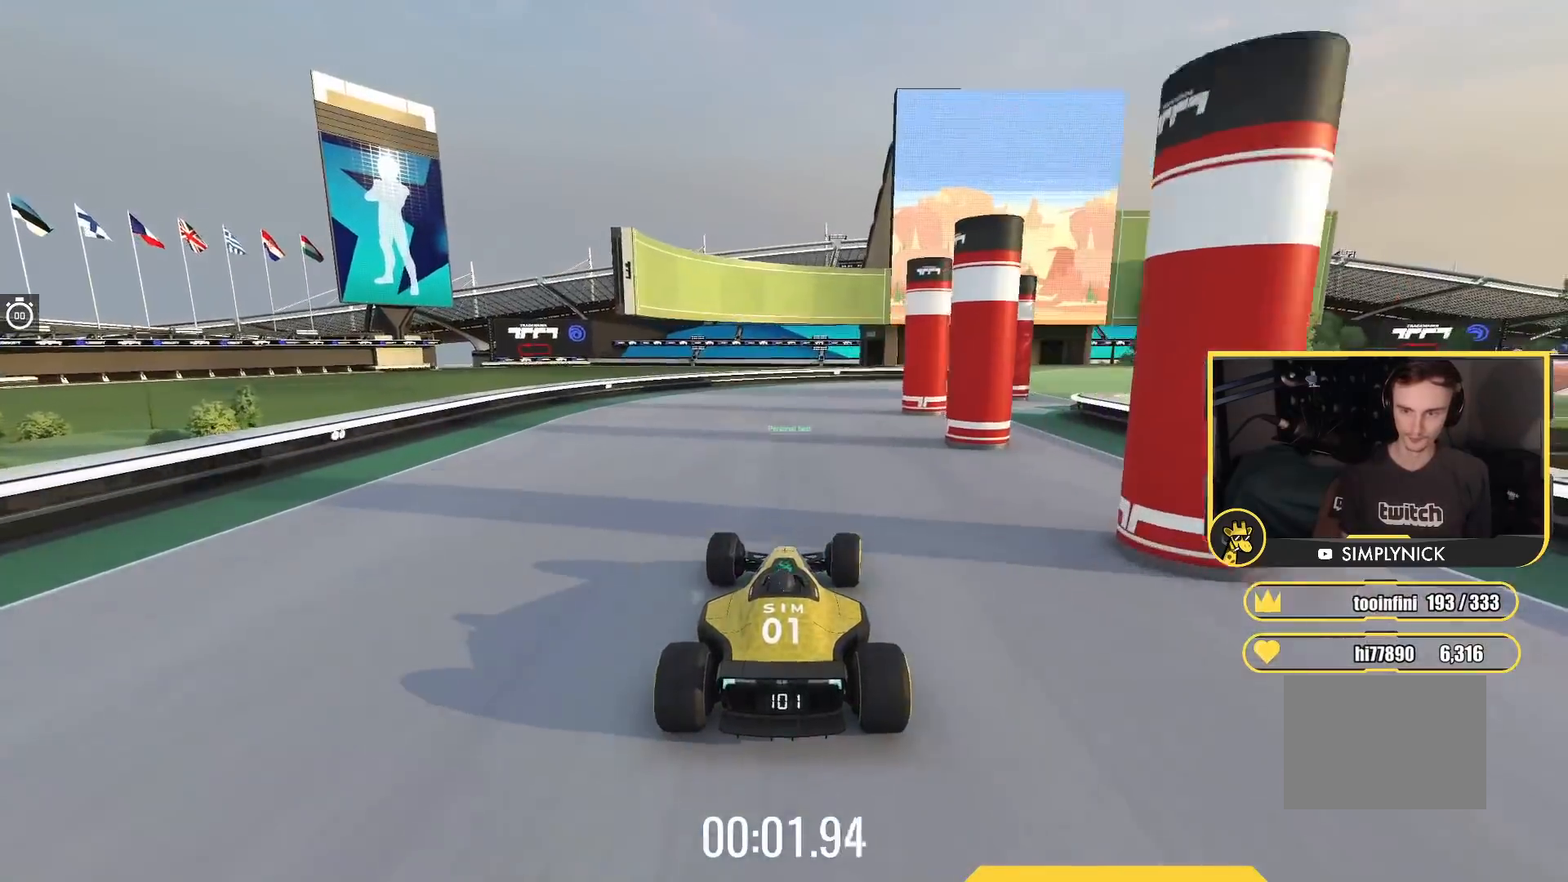
{"keys": ["right", "up"], "events": [[67, "right", "up"], [167, "right", "down"], [383, "right", "up"], [467, "right", "down"]]}
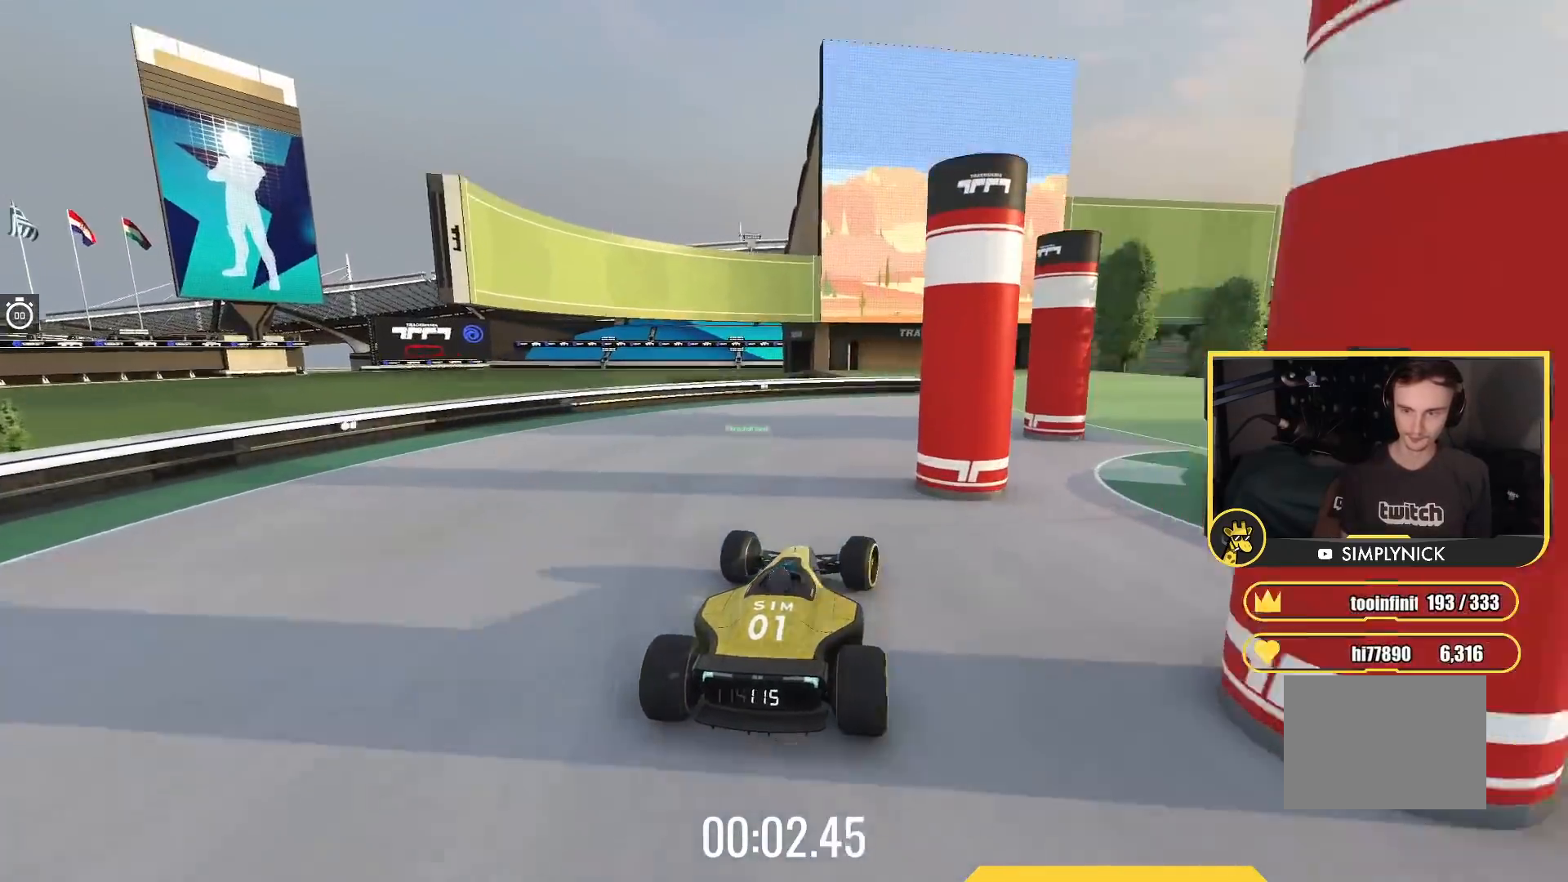
{"keys": ["right", "up"], "events": []}
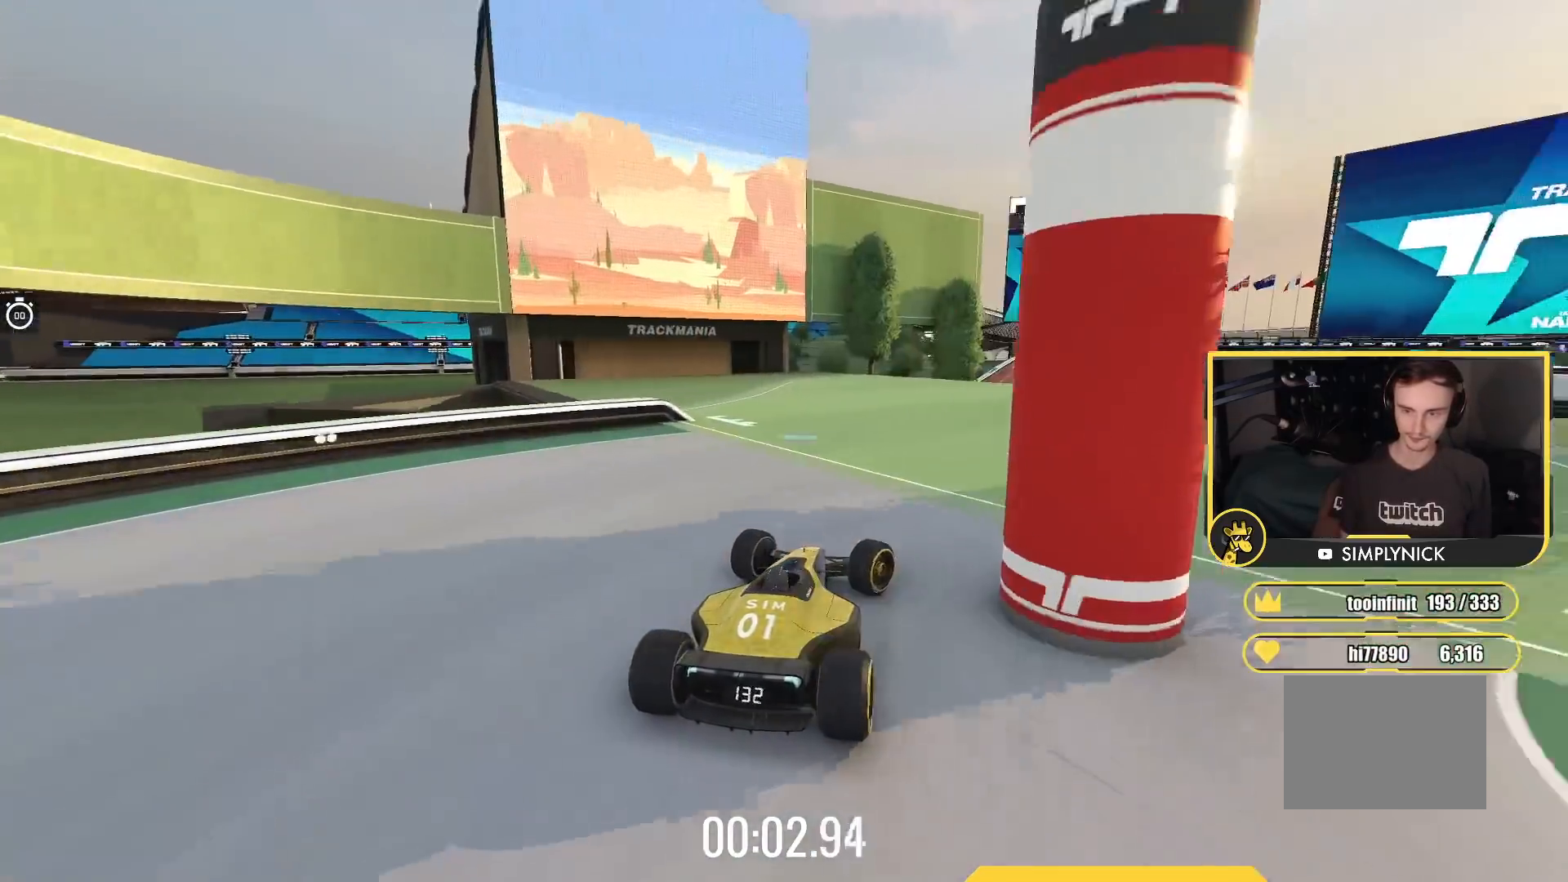
{"keys": ["up"], "events": [[117, "right", "up"], [350, "left", "down"], [433, "left", "up"]]}
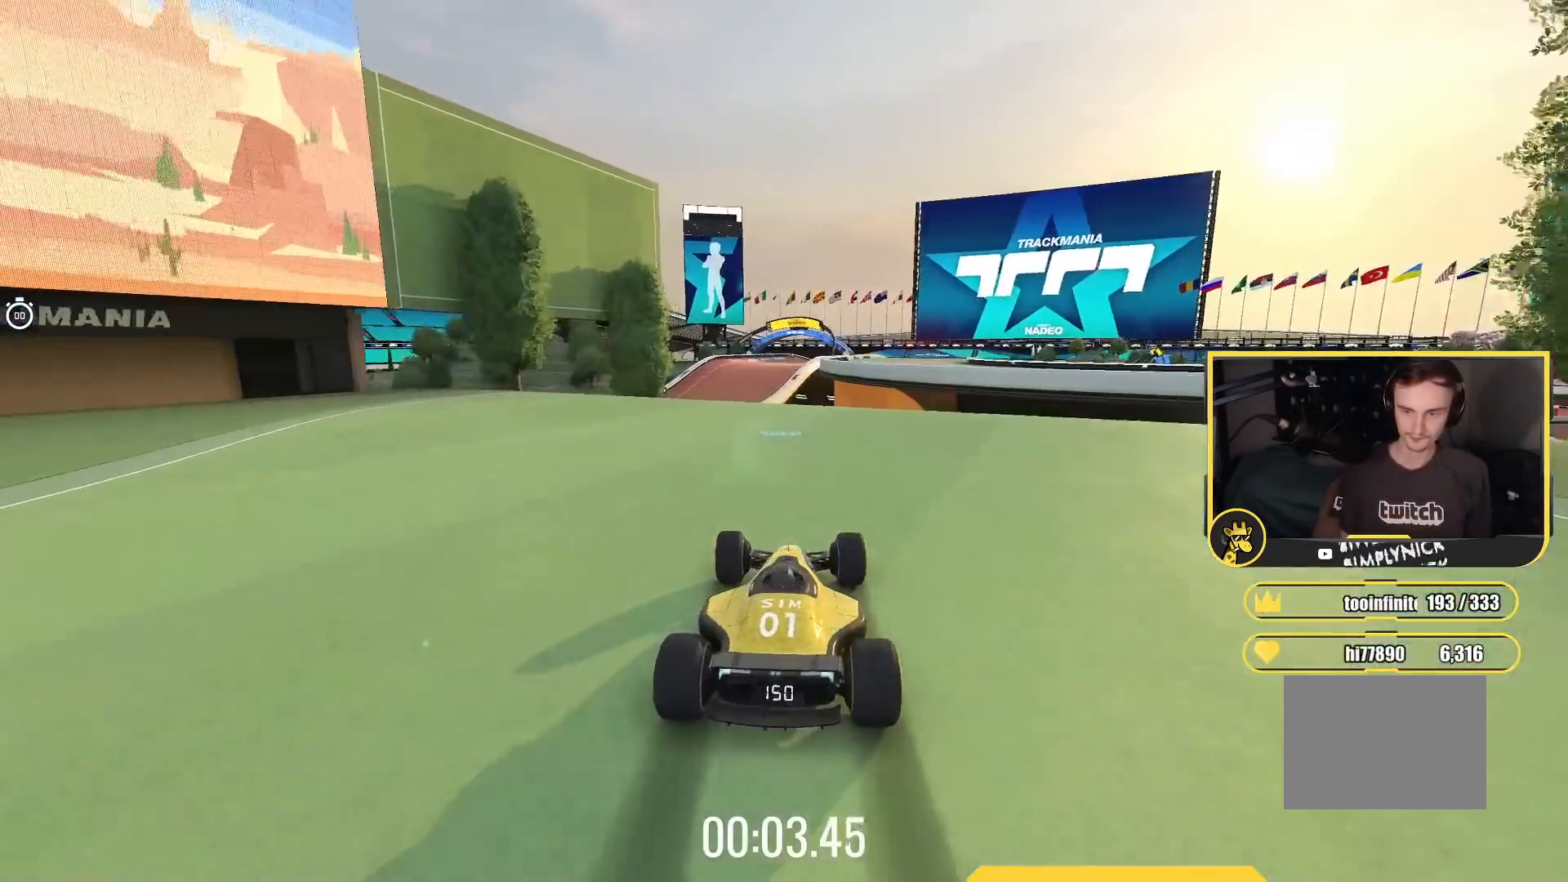
{"keys": ["left", "up"], "events": [[167, "left", "down"], [283, "left", "up"], [383, "left", "down"]]}
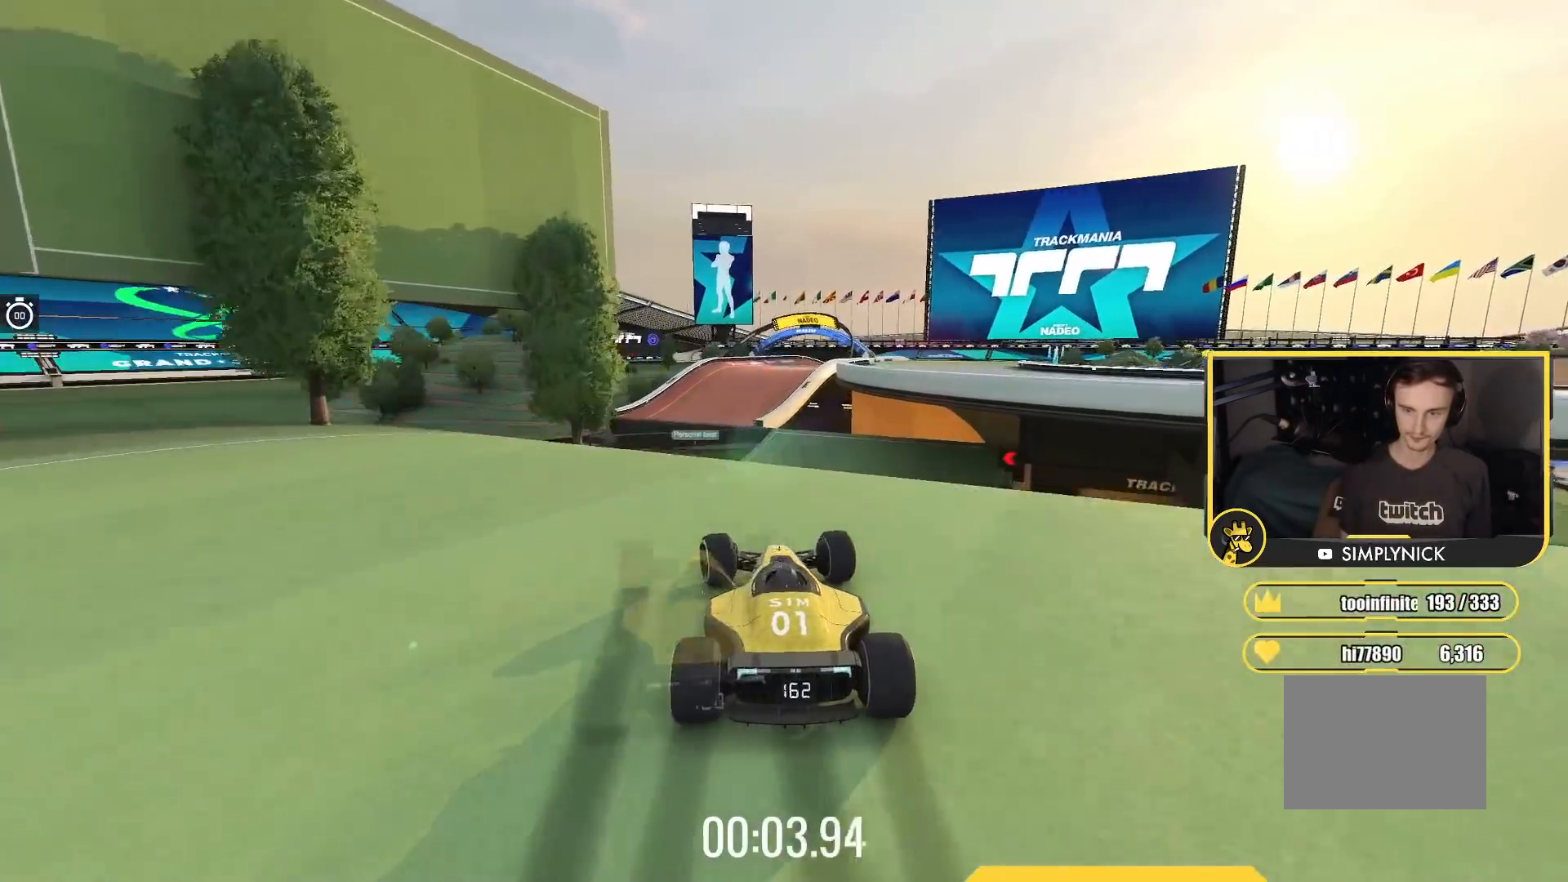
{"keys": ["up"], "events": [[33, "left", "up"], [100, "right", "down"], [267, "right", "up"], [383, "left", "down"], [450, "left", "up"]]}
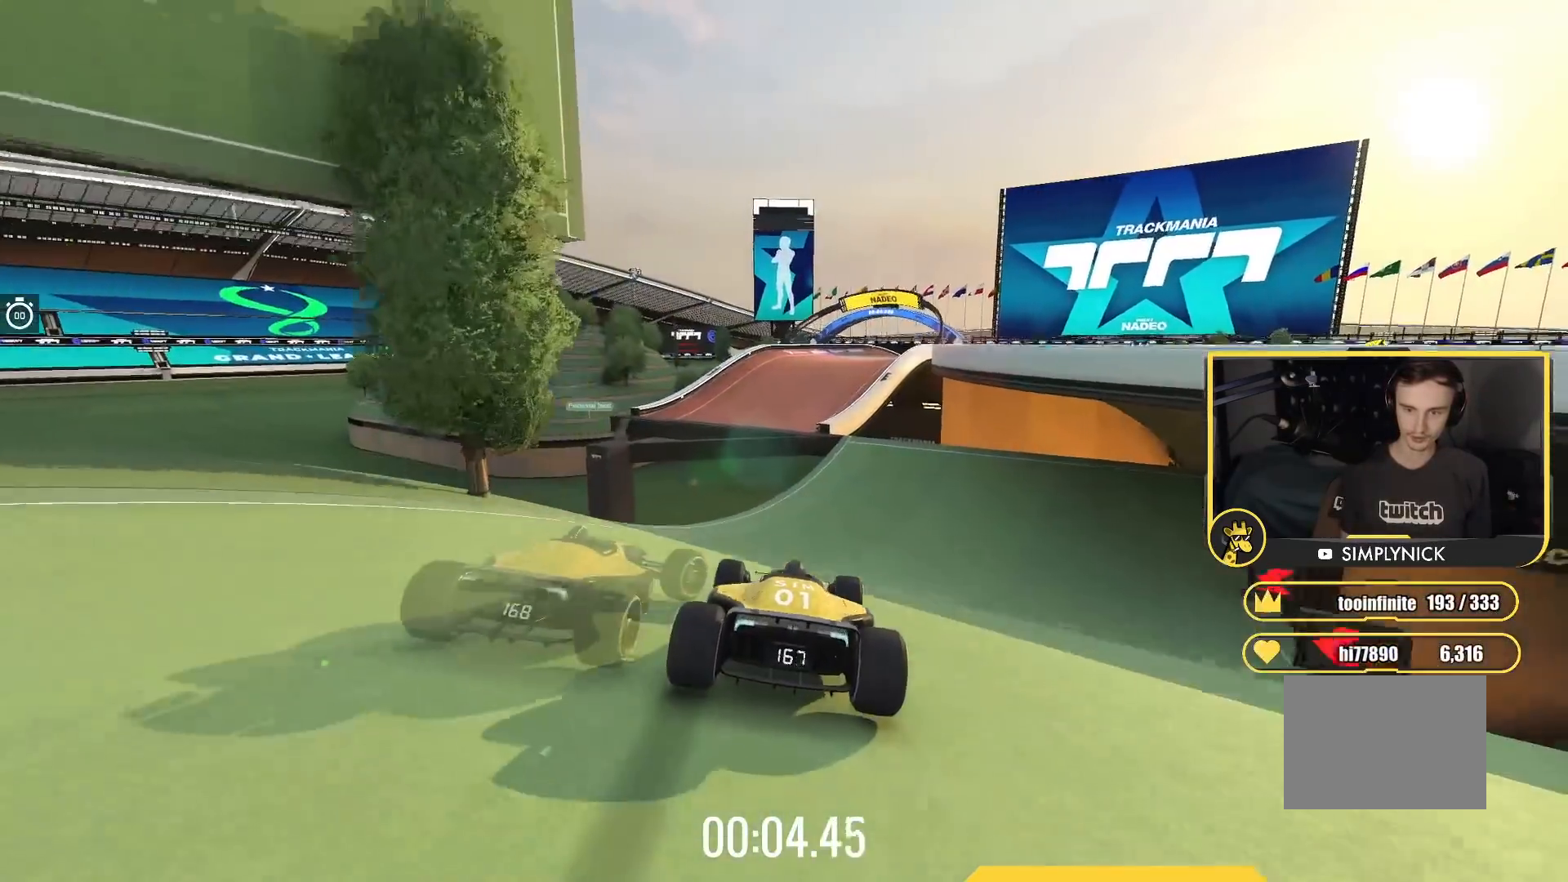
{"keys": ["up"], "events": [[100, "right", "down"], [433, "right", "up"]]}
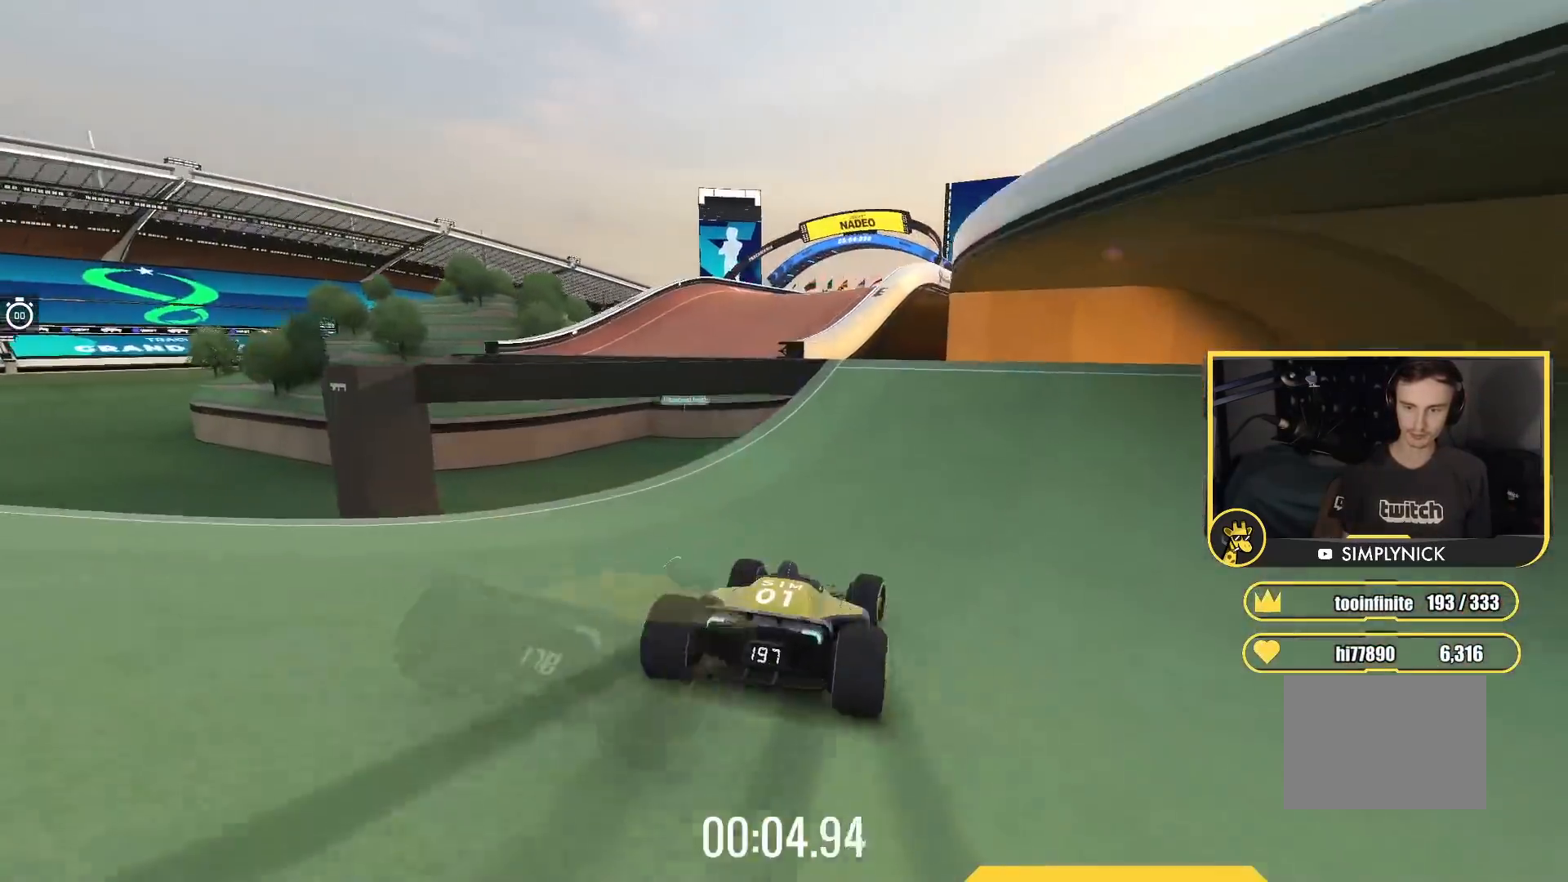
{"keys": ["up"], "events": [[200, "left", "down"], [283, "left", "up"], [350, "right", "down"], [467, "right", "up"]]}